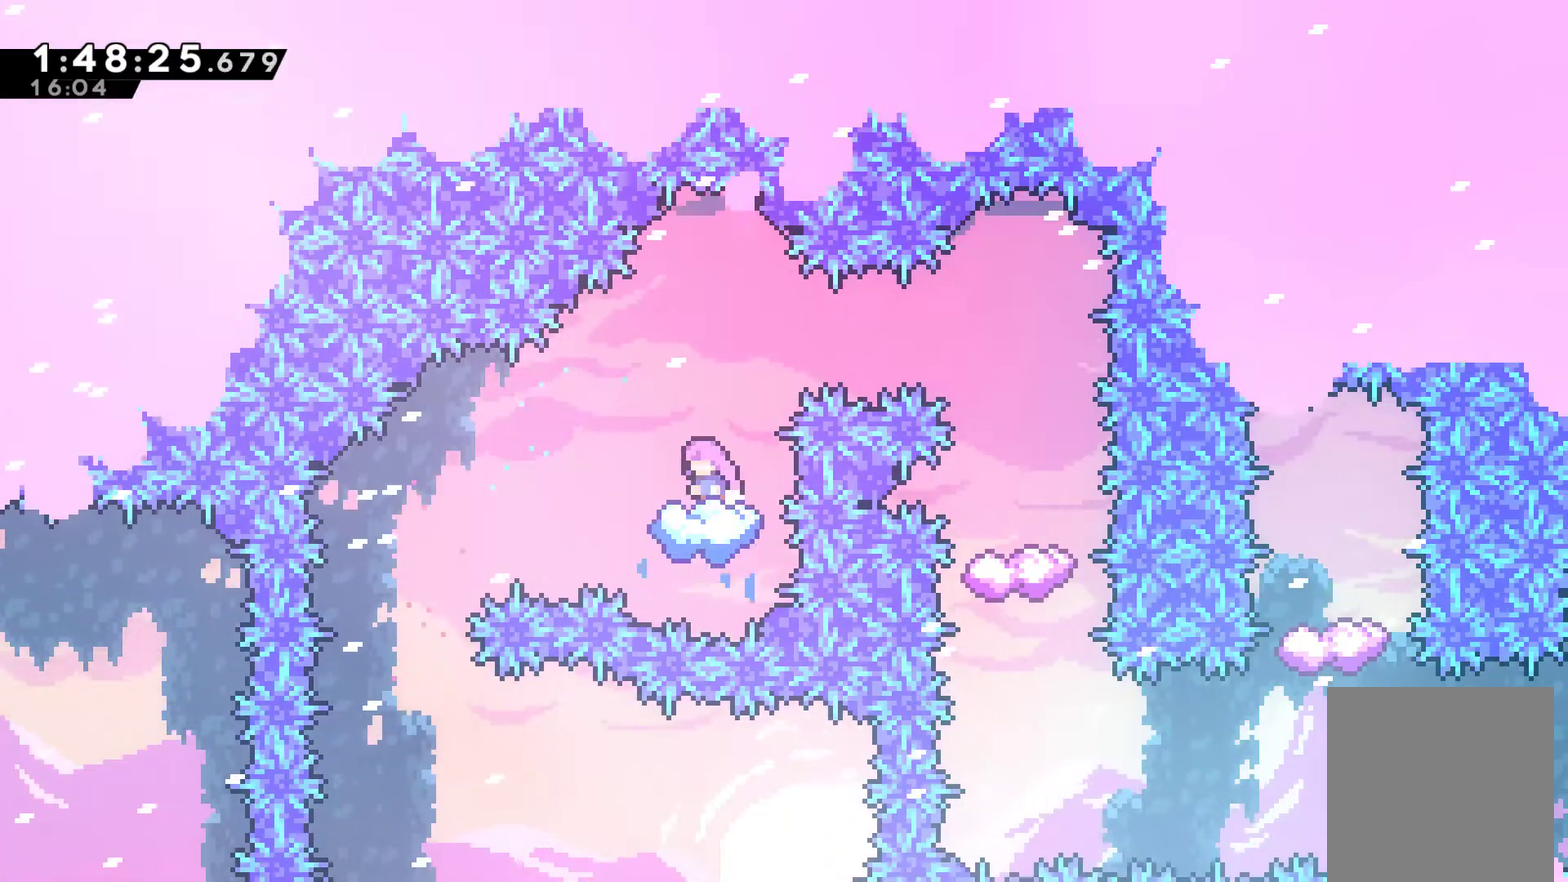
Gameplay with a controller (Xbox layout); each line is a JSON object with the inputs held at the frame after it. "events" lists button and stick changes between this image and that frame as [ms after this image, input, new state], when the widget could be followed in between. Not read: R3.
{"buttons": ["X", "DPAD_RIGHT"], "left_stick": "center", "right_stick": "center", "events": [[367, "DPAD_RIGHT", "down"], [500, "X", "down"]]}
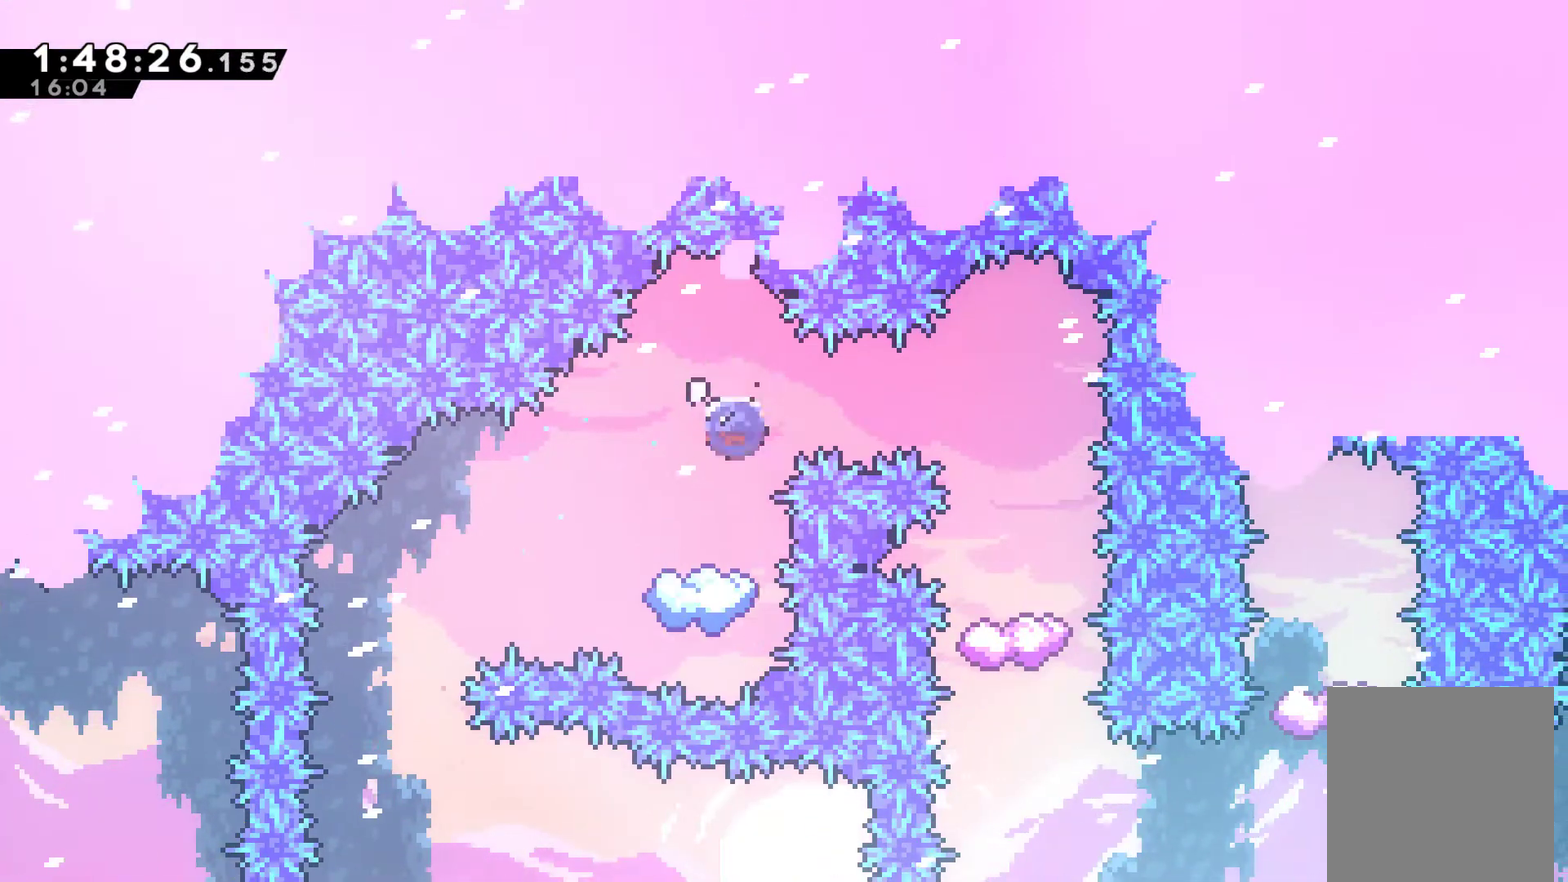
{"buttons": [], "left_stick": "center", "right_stick": "center", "events": [[100, "X", "up"], [200, "DPAD_RIGHT", "up"]]}
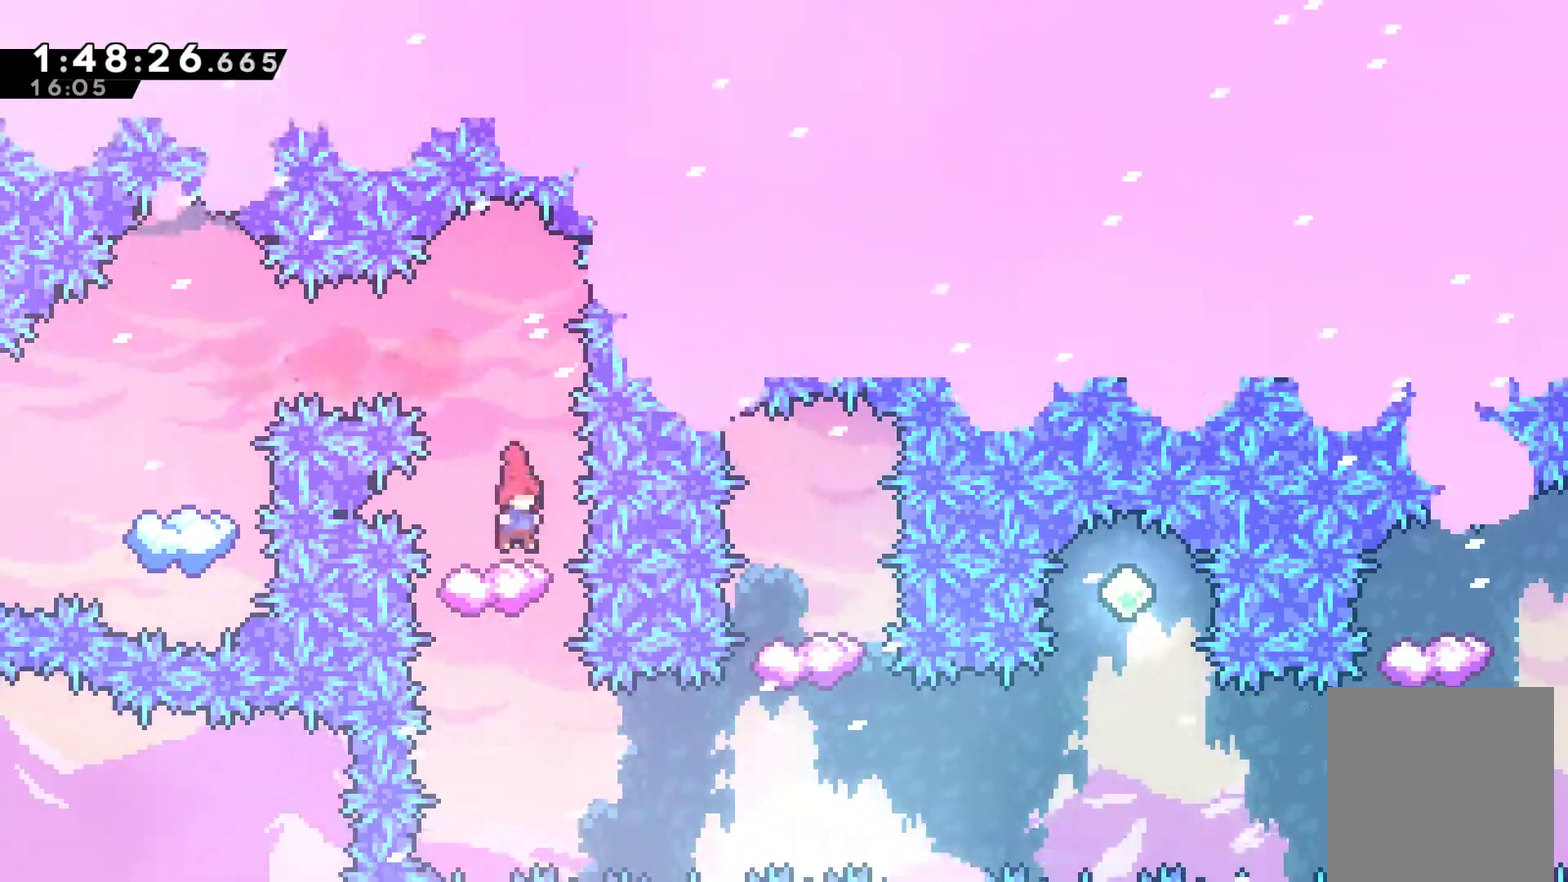
{"buttons": [], "left_stick": "center", "right_stick": "center", "events": []}
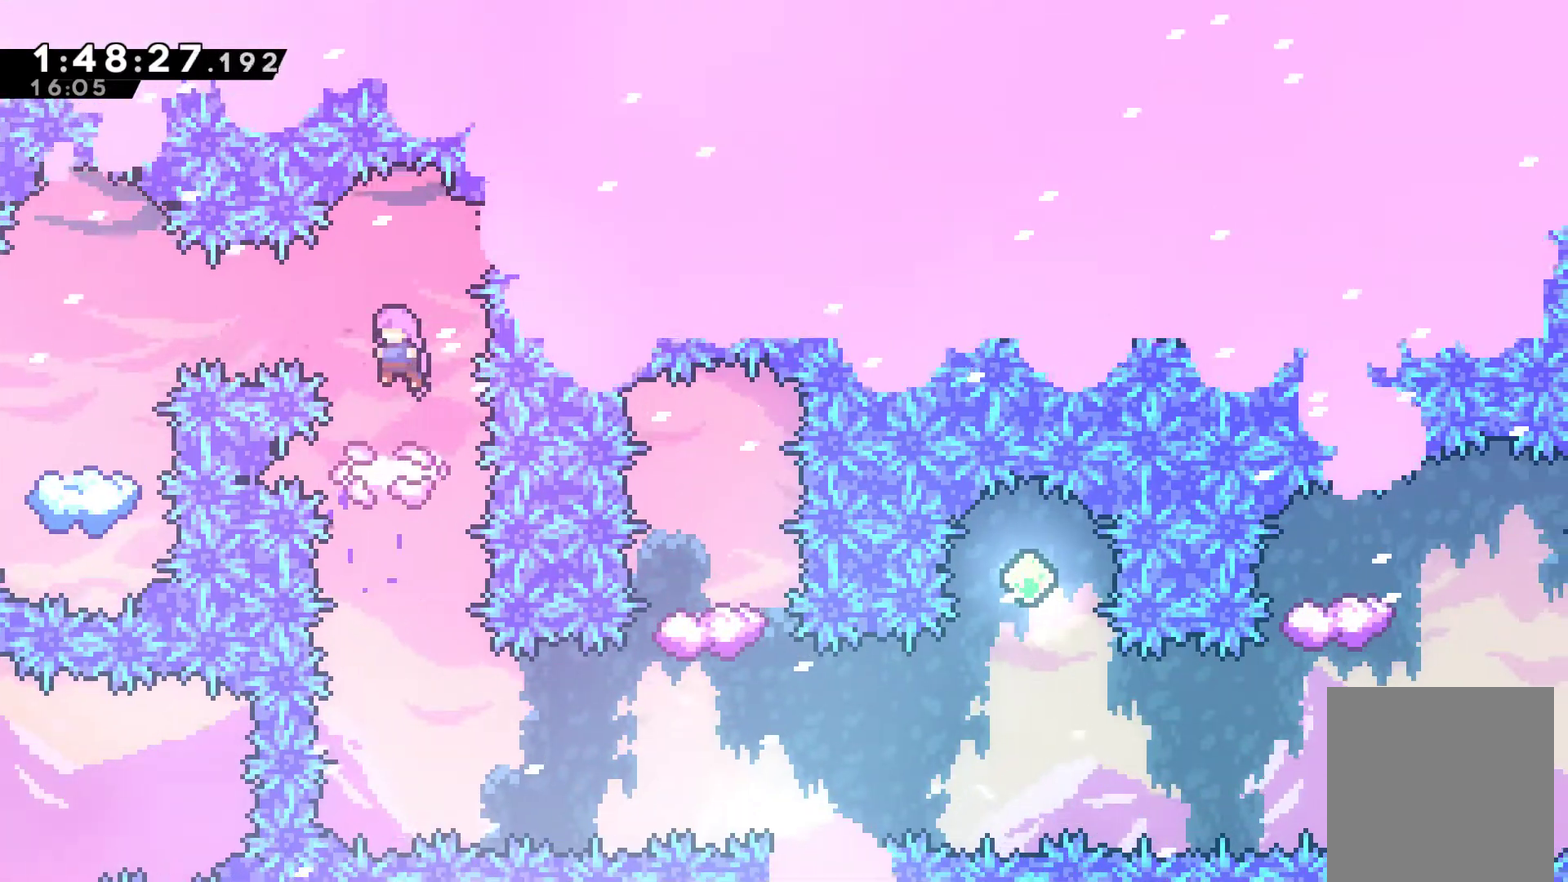
{"buttons": [], "left_stick": "center", "right_stick": "center", "events": []}
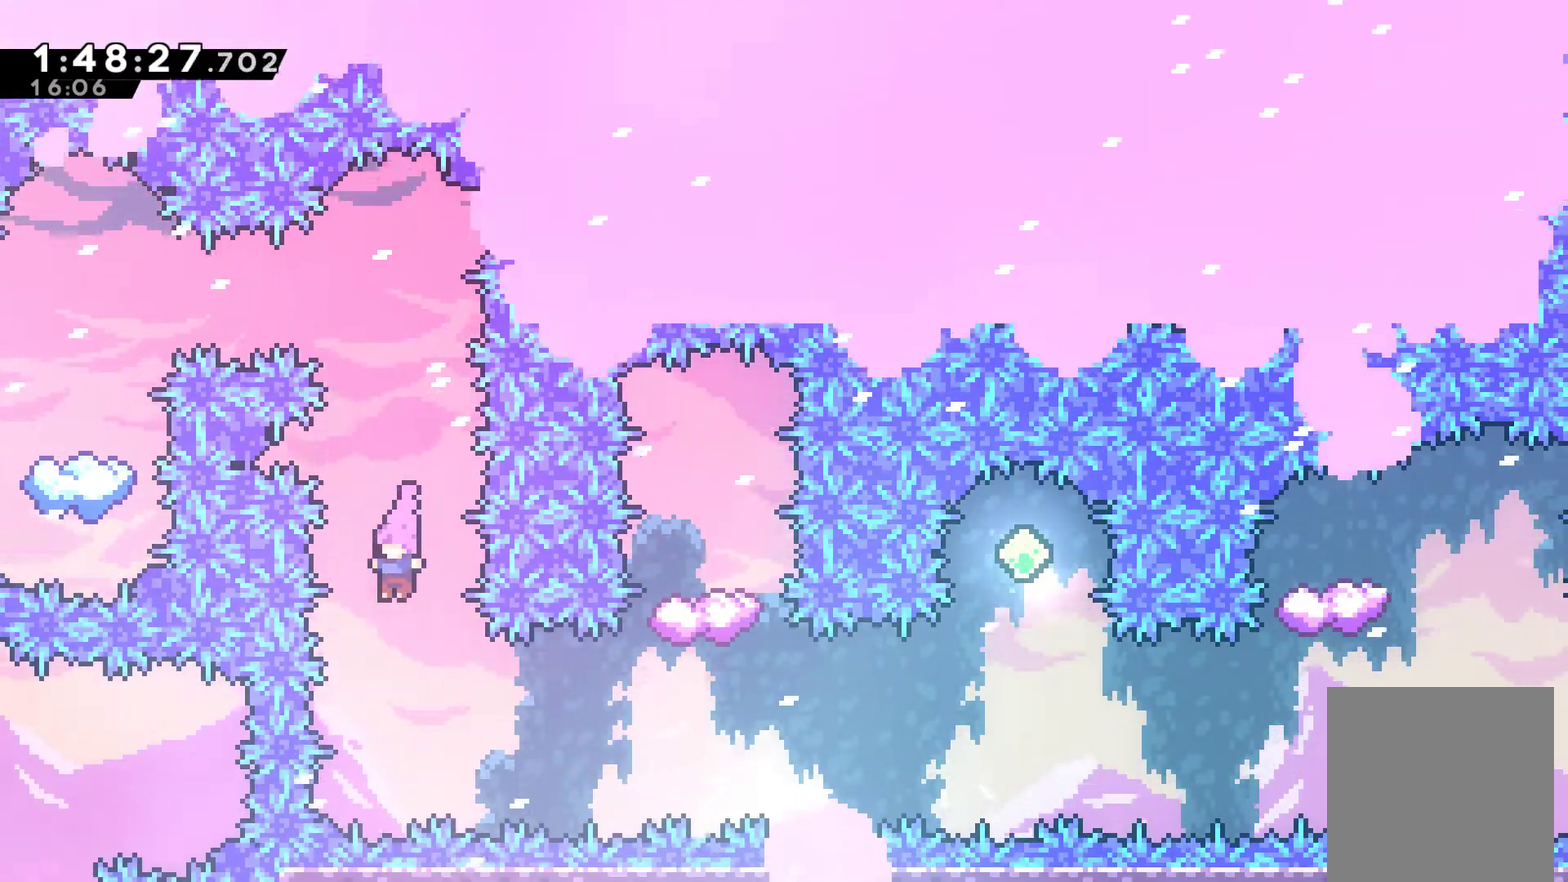
{"buttons": [], "left_stick": "center", "right_stick": "center", "events": [[200, "DPAD_RIGHT", "down"], [233, "X", "down"], [367, "X", "up"], [500, "DPAD_RIGHT", "up"]]}
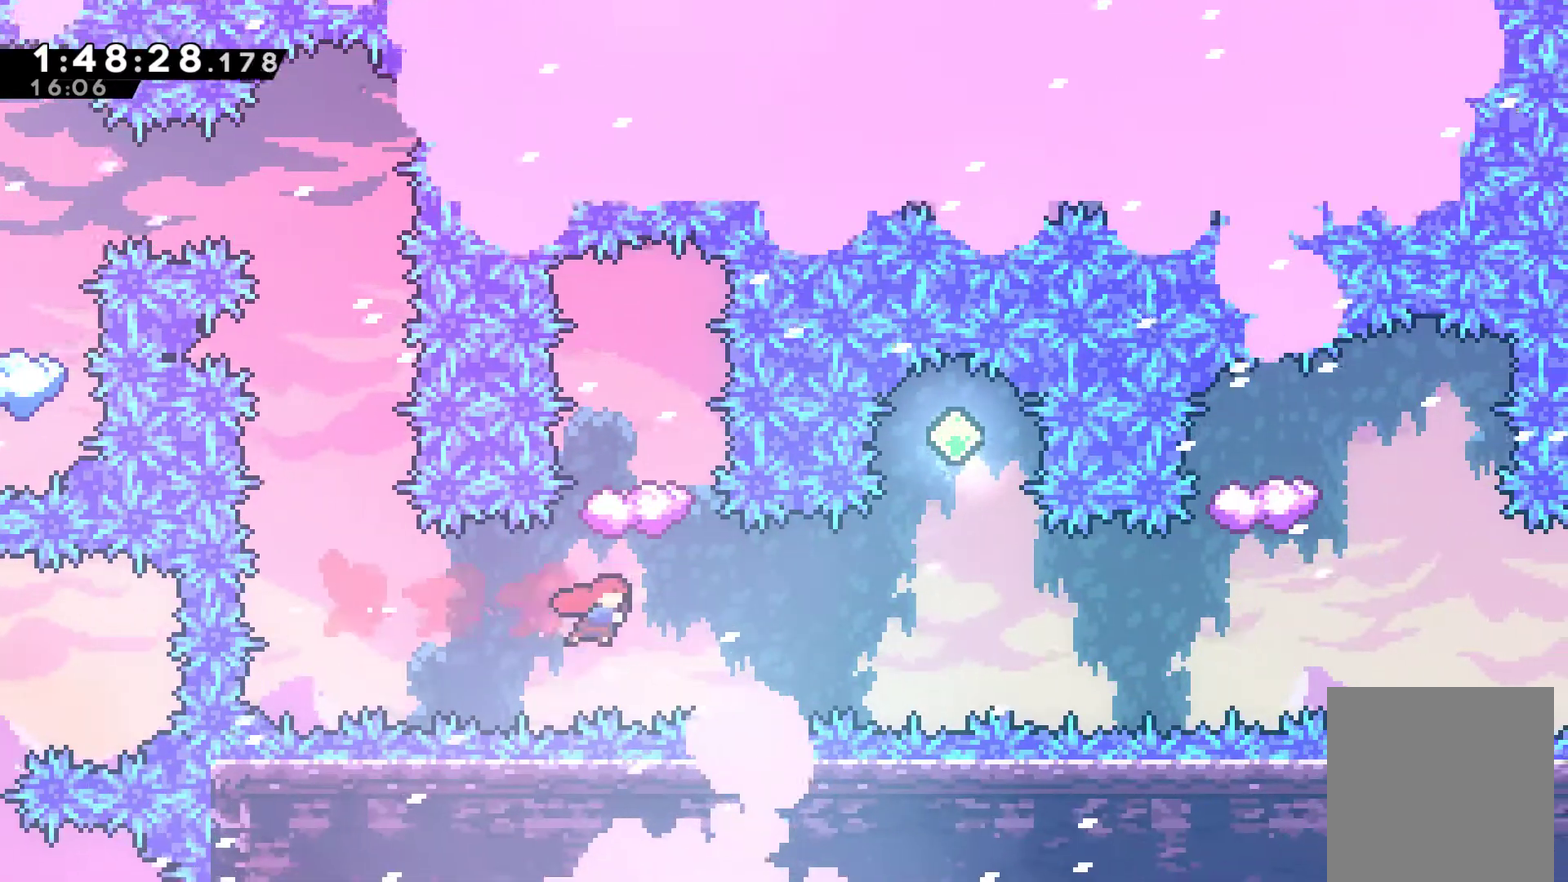
{"buttons": ["DPAD_RIGHT"], "left_stick": "center", "right_stick": "center", "events": [[67, "DPAD_UP", "down"], [67, "X", "down"], [167, "DPAD_UP", "up"], [200, "X", "up"], [500, "DPAD_RIGHT", "down"]]}
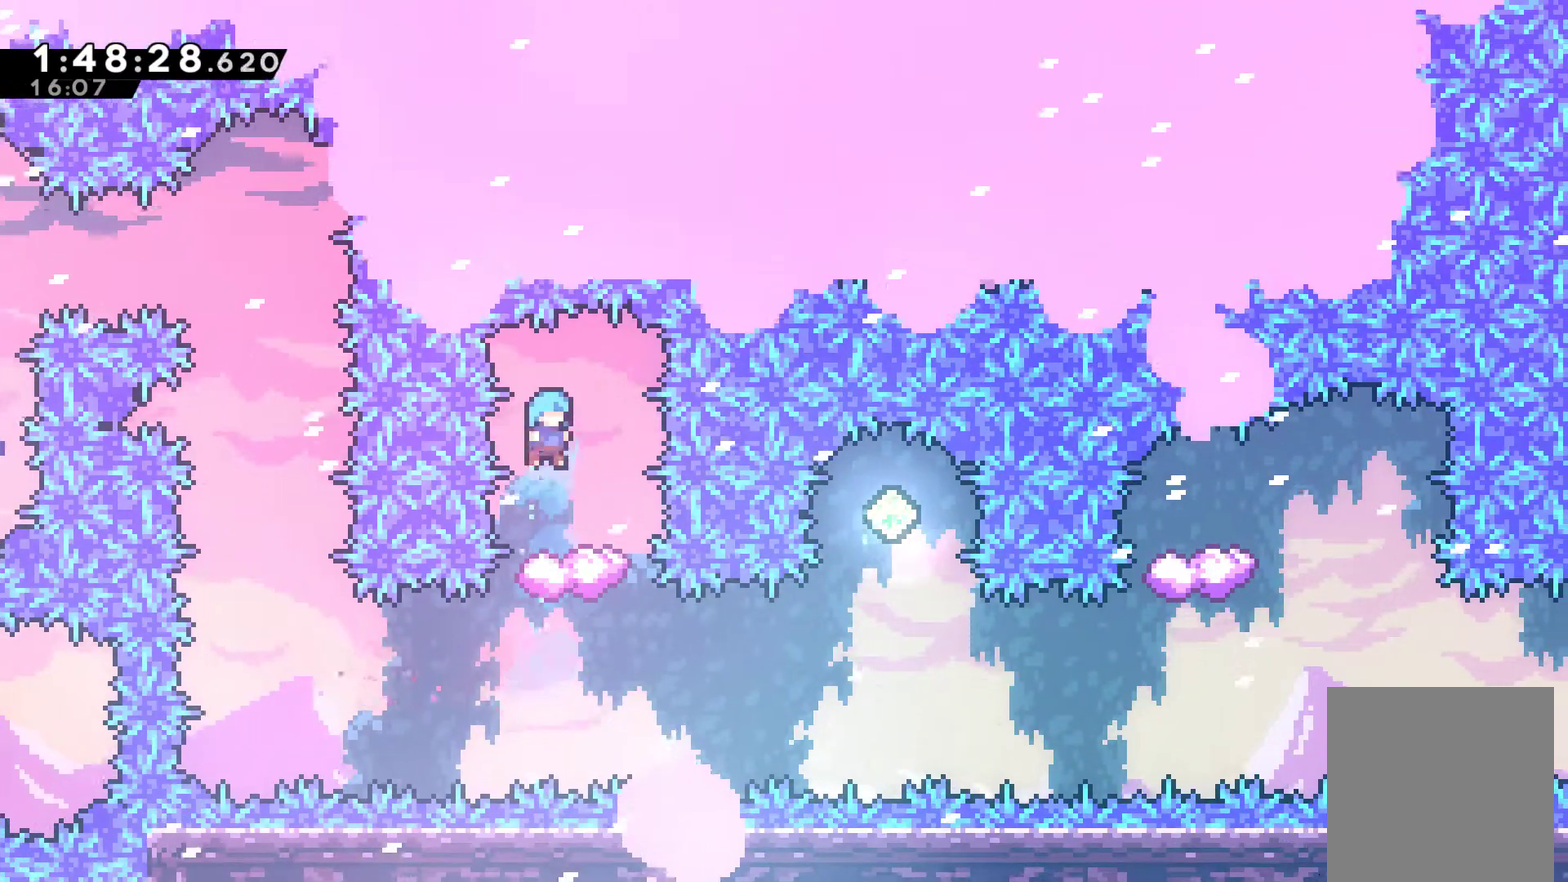
{"buttons": [], "left_stick": "center", "right_stick": "center", "events": [[100, "DPAD_RIGHT", "up"]]}
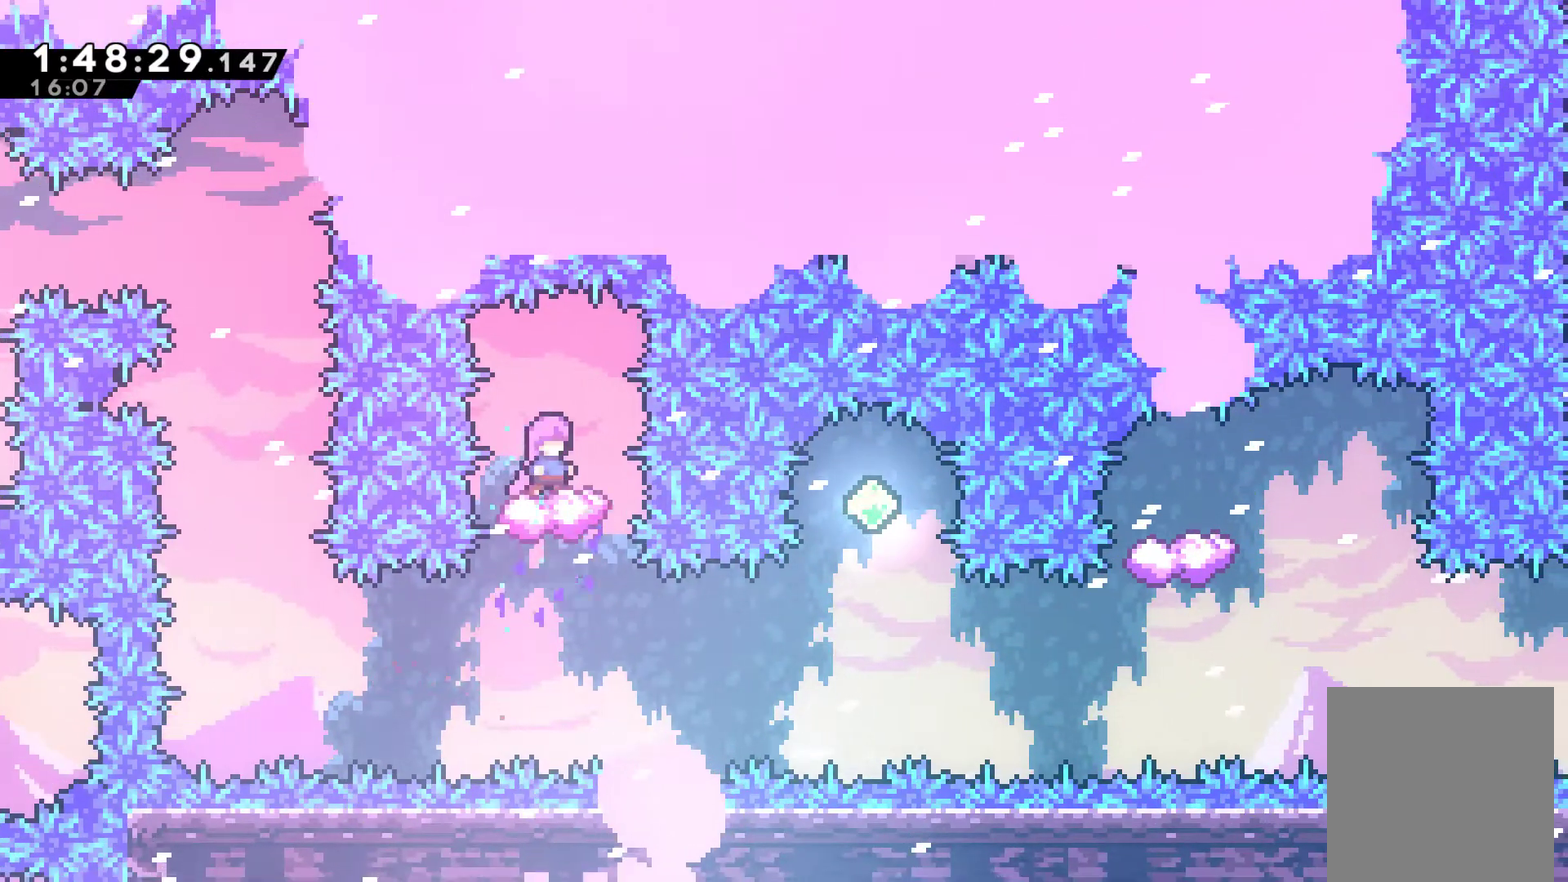
{"buttons": [], "left_stick": "center", "right_stick": "center", "events": []}
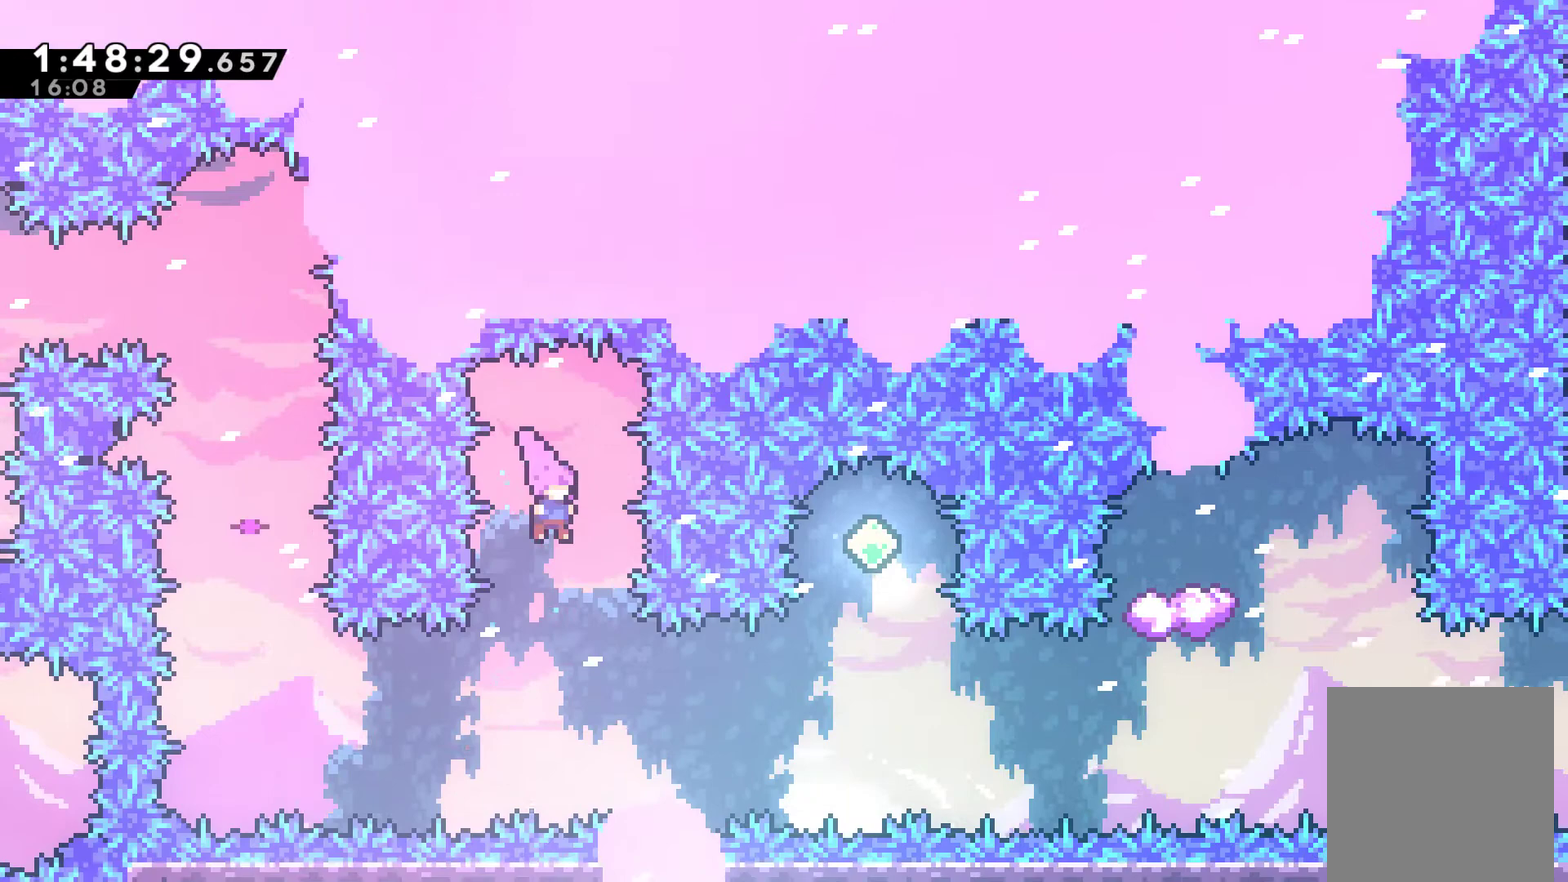
{"buttons": ["DPAD_RIGHT"], "left_stick": "center", "right_stick": "center", "events": [[267, "DPAD_RIGHT", "down"], [333, "X", "down"], [467, "X", "up"]]}
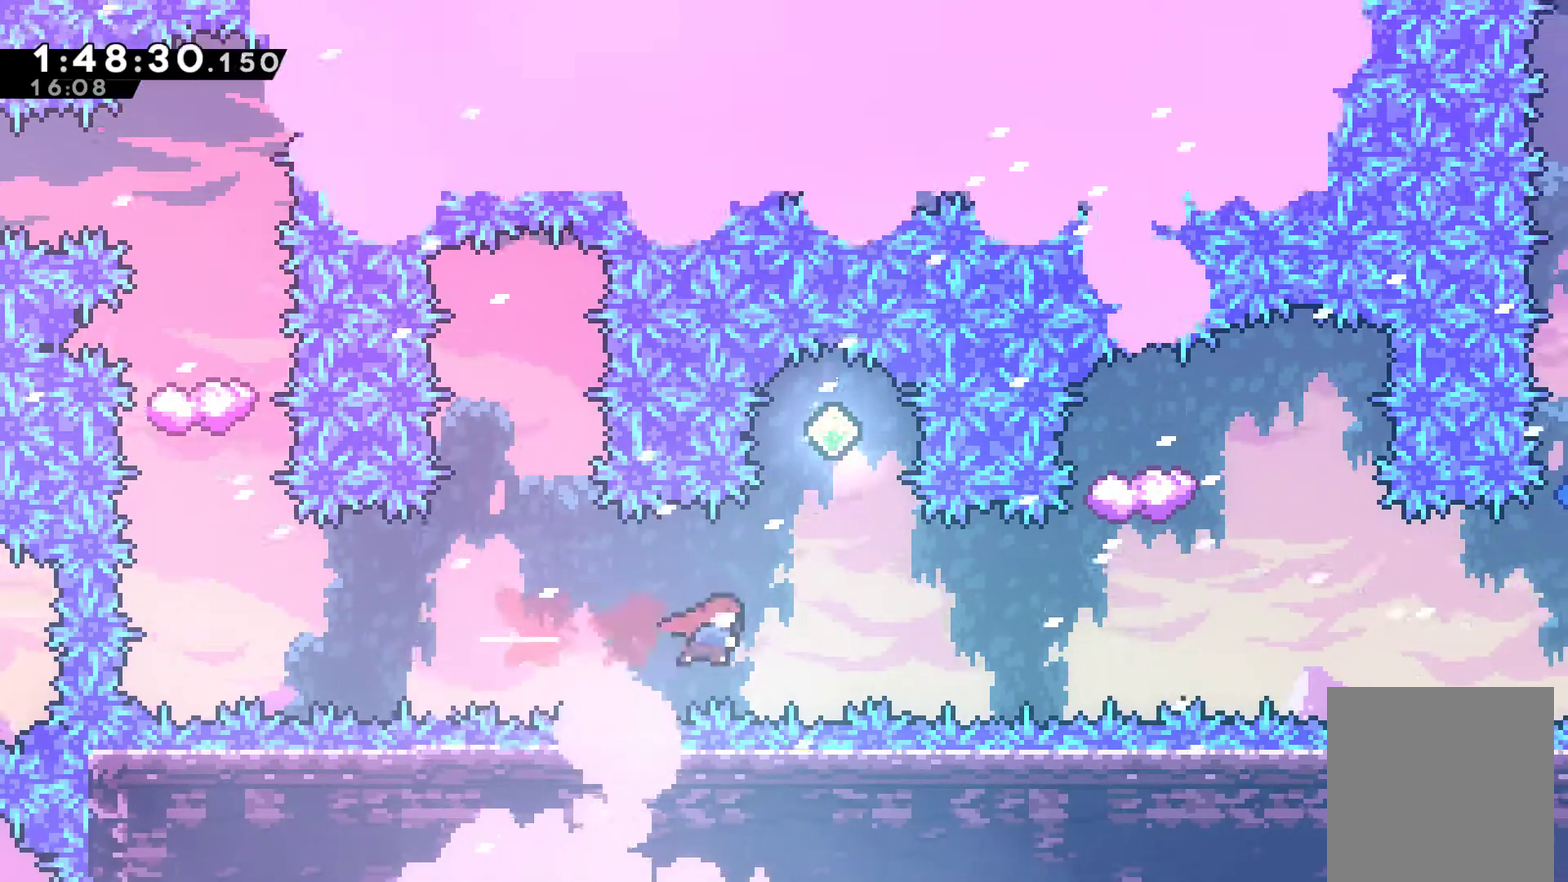
{"buttons": [], "left_stick": "center", "right_stick": "center", "events": [[100, "DPAD_RIGHT", "up"], [133, "DPAD_UP", "down"], [200, "X", "down"], [267, "DPAD_UP", "up"], [367, "X", "up"]]}
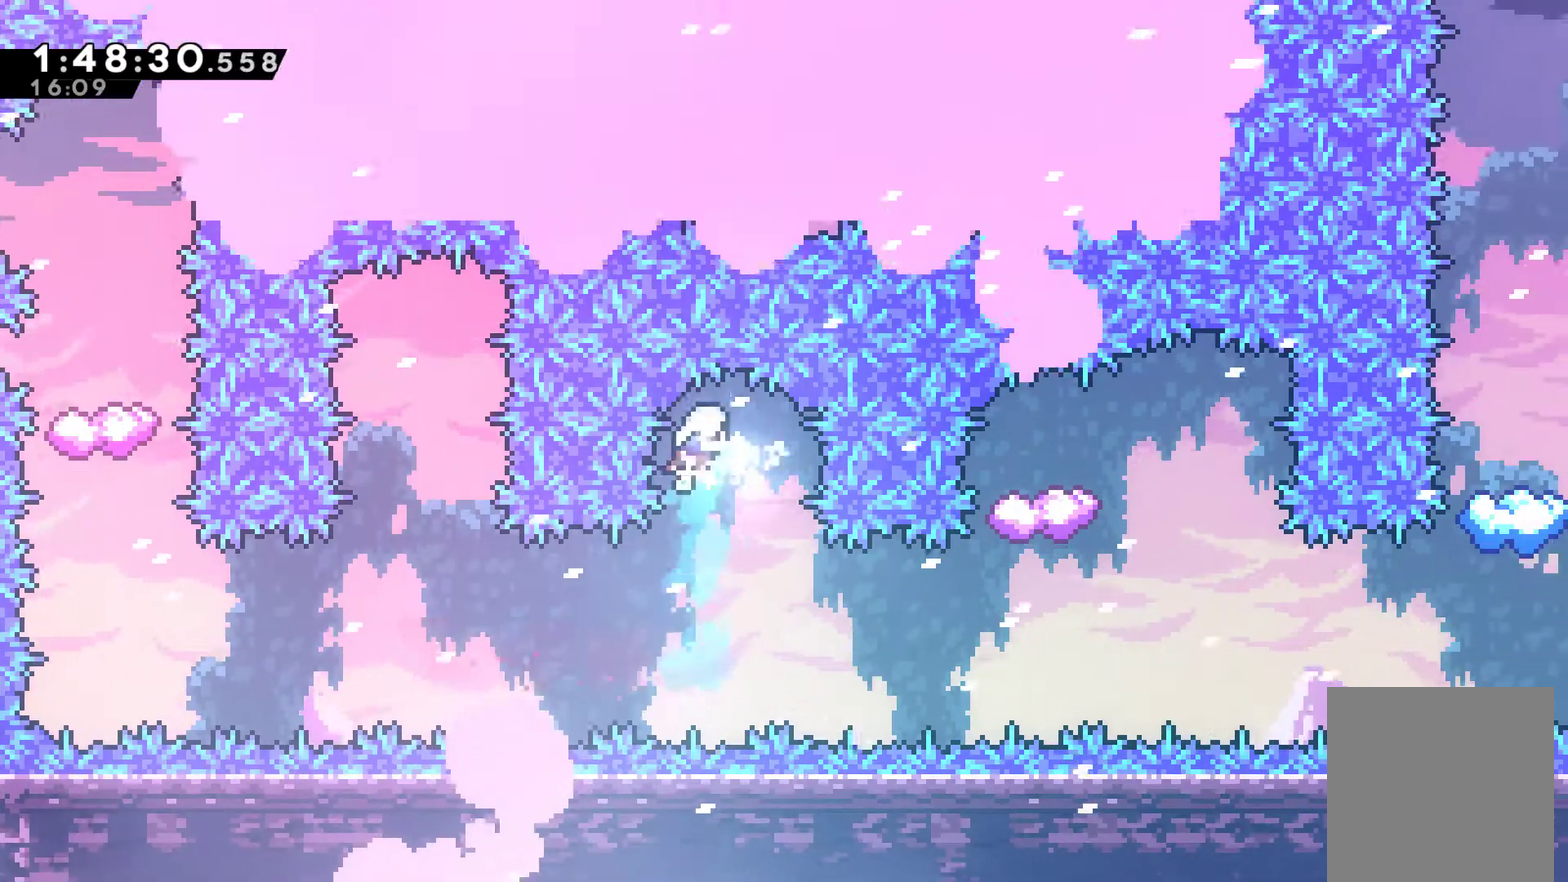
{"buttons": ["DPAD_RIGHT"], "left_stick": "center", "right_stick": "center", "events": [[333, "DPAD_RIGHT", "down"]]}
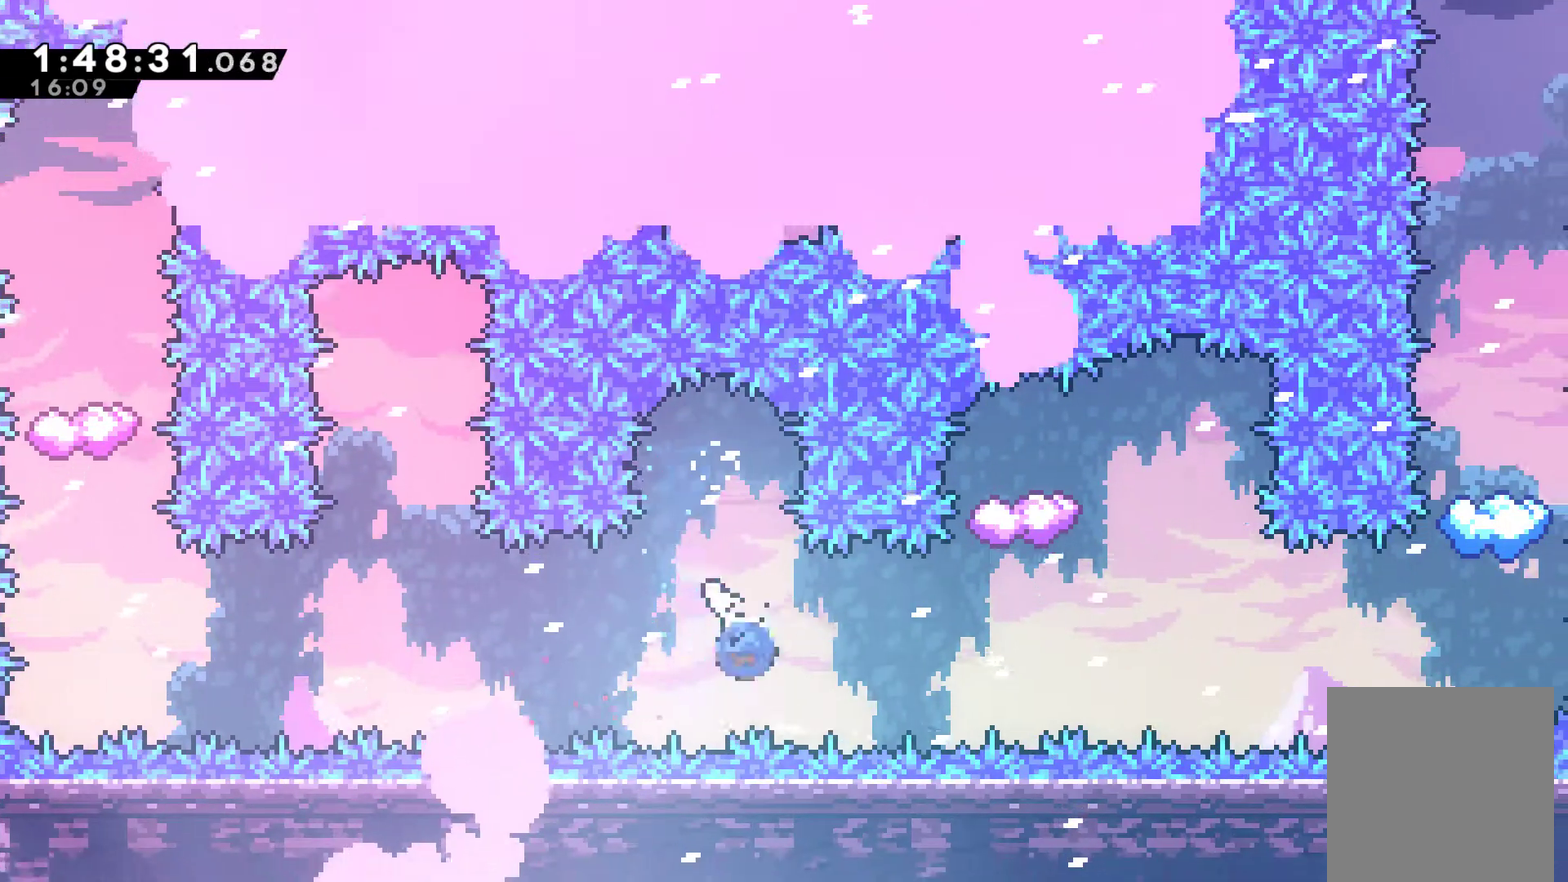
{"buttons": [], "left_stick": "center", "right_stick": "center", "events": [[33, "X", "down"], [200, "X", "up"], [267, "DPAD_UP", "down"], [300, "DPAD_RIGHT", "up"], [333, "X", "down"], [467, "DPAD_UP", "up"], [467, "X", "up"]]}
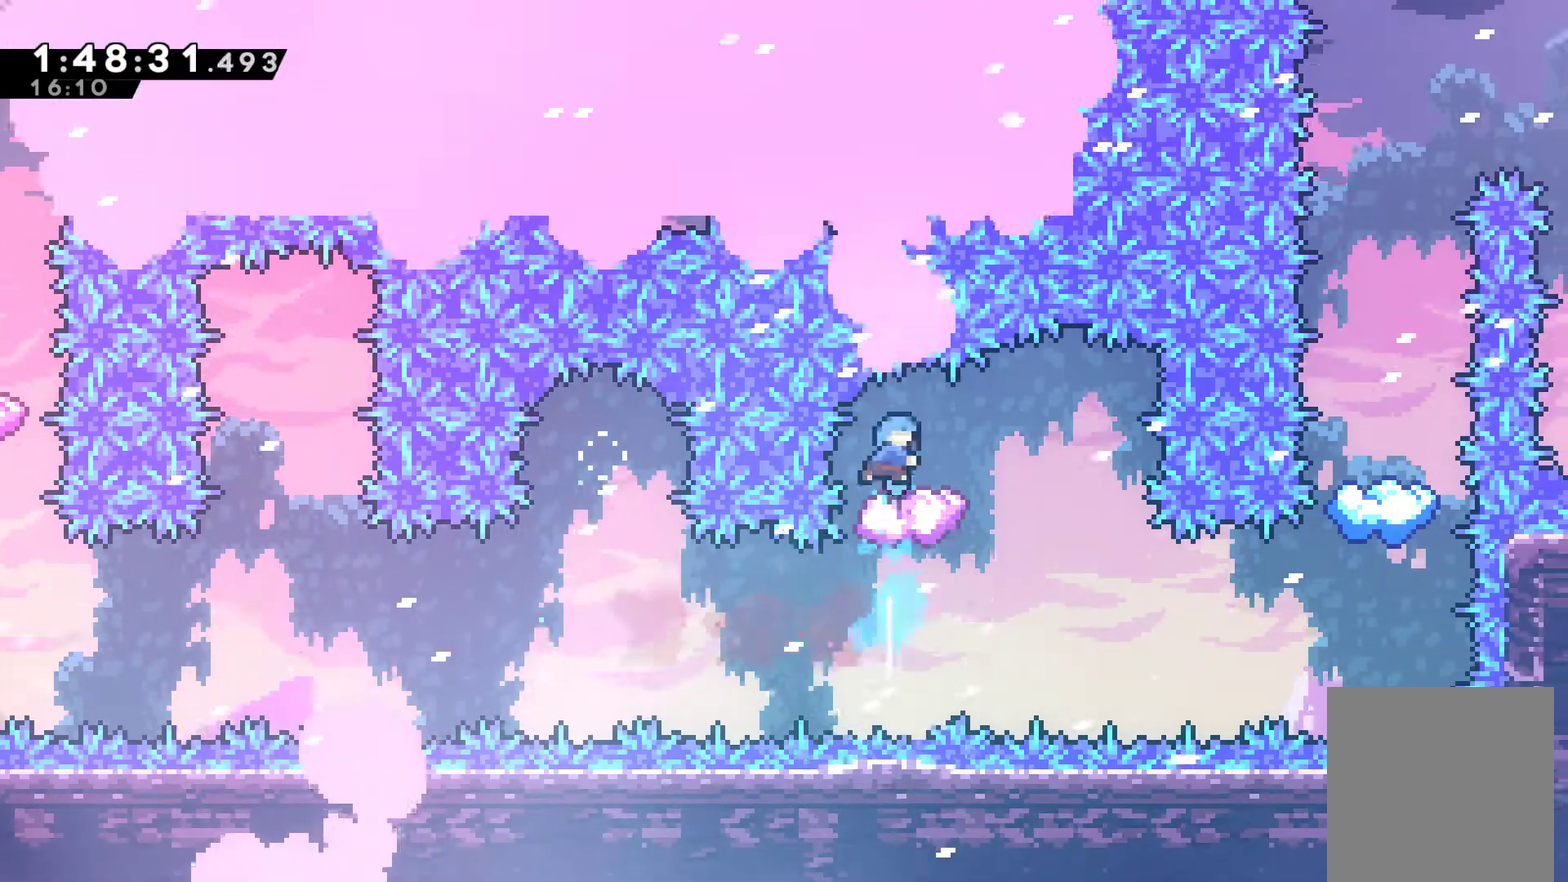
{"buttons": ["DPAD_RIGHT"], "left_stick": "center", "right_stick": "center", "events": [[433, "DPAD_RIGHT", "down"]]}
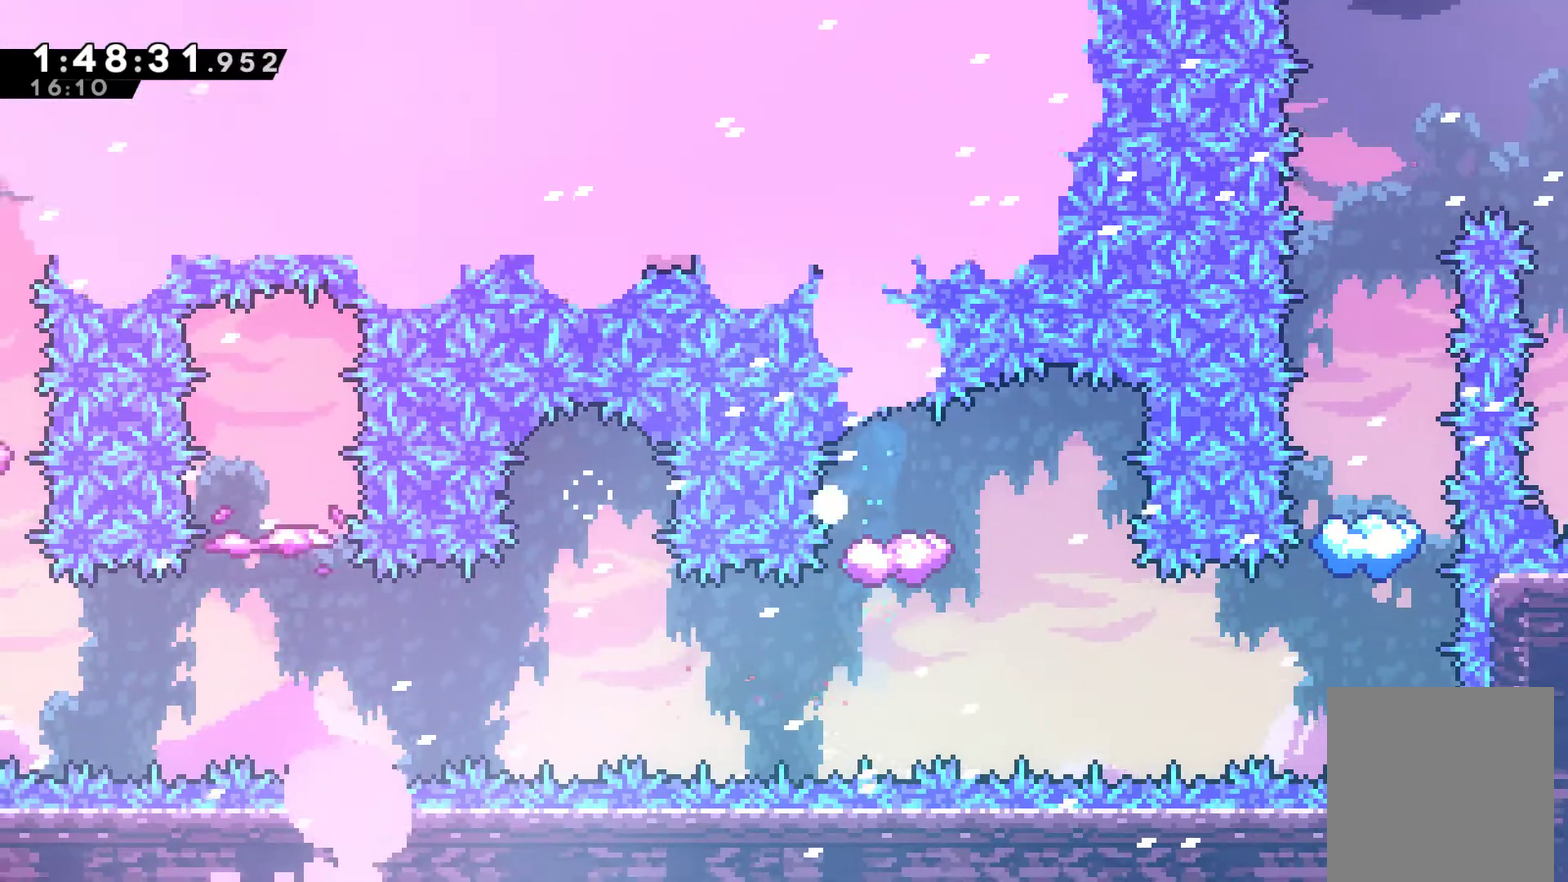
{"buttons": ["A"], "left_stick": "center", "right_stick": "center", "events": [[200, "DPAD_RIGHT", "up"], [233, "A", "down"]]}
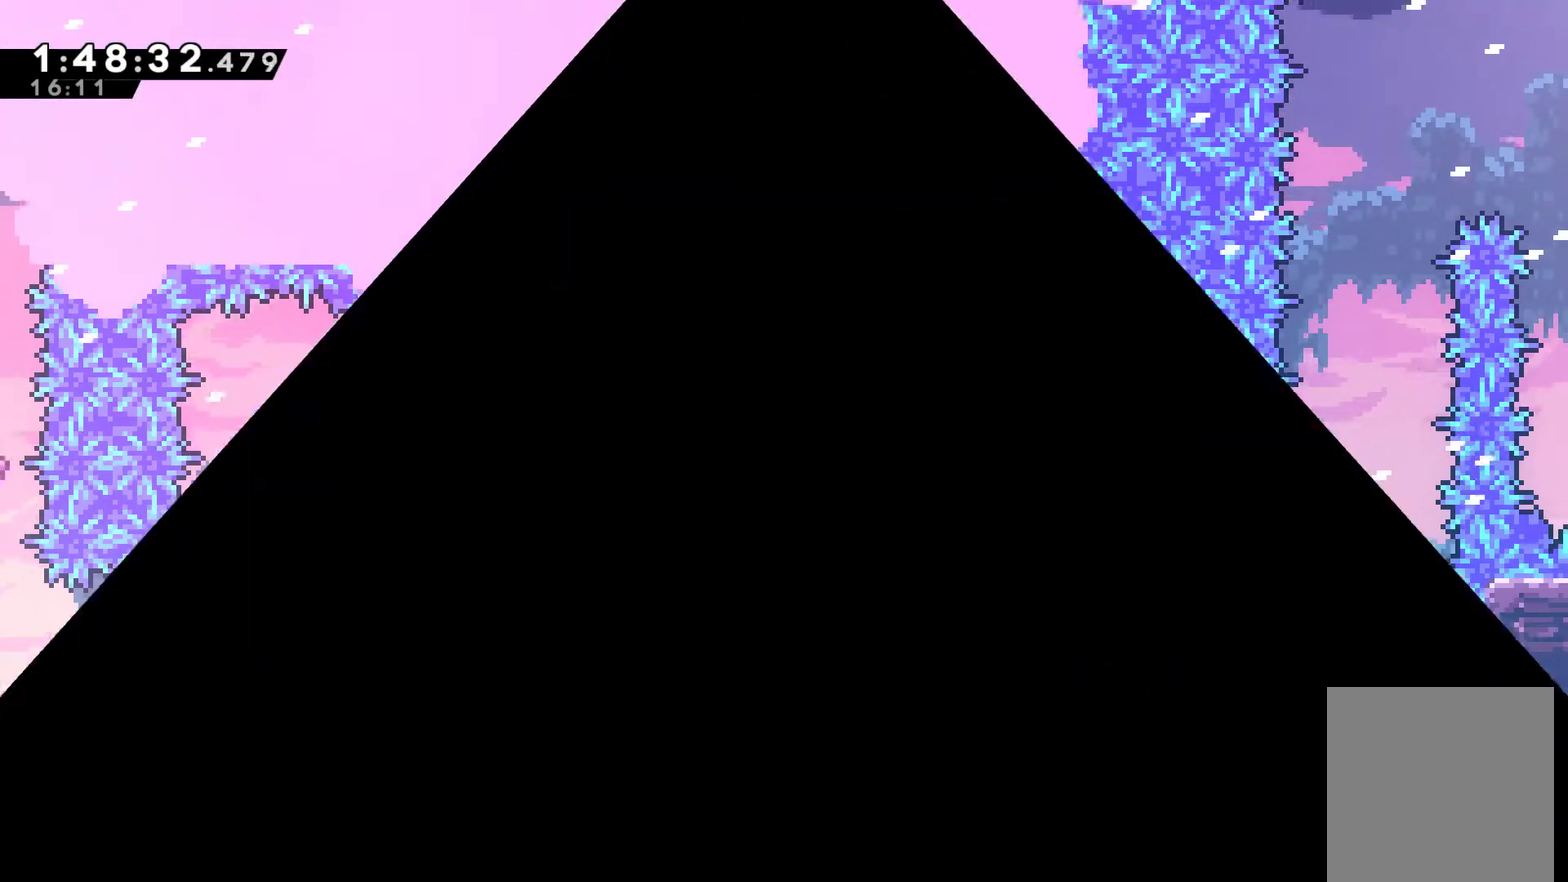
{"buttons": [], "left_stick": "center", "right_stick": "center", "events": [[33, "A", "up"]]}
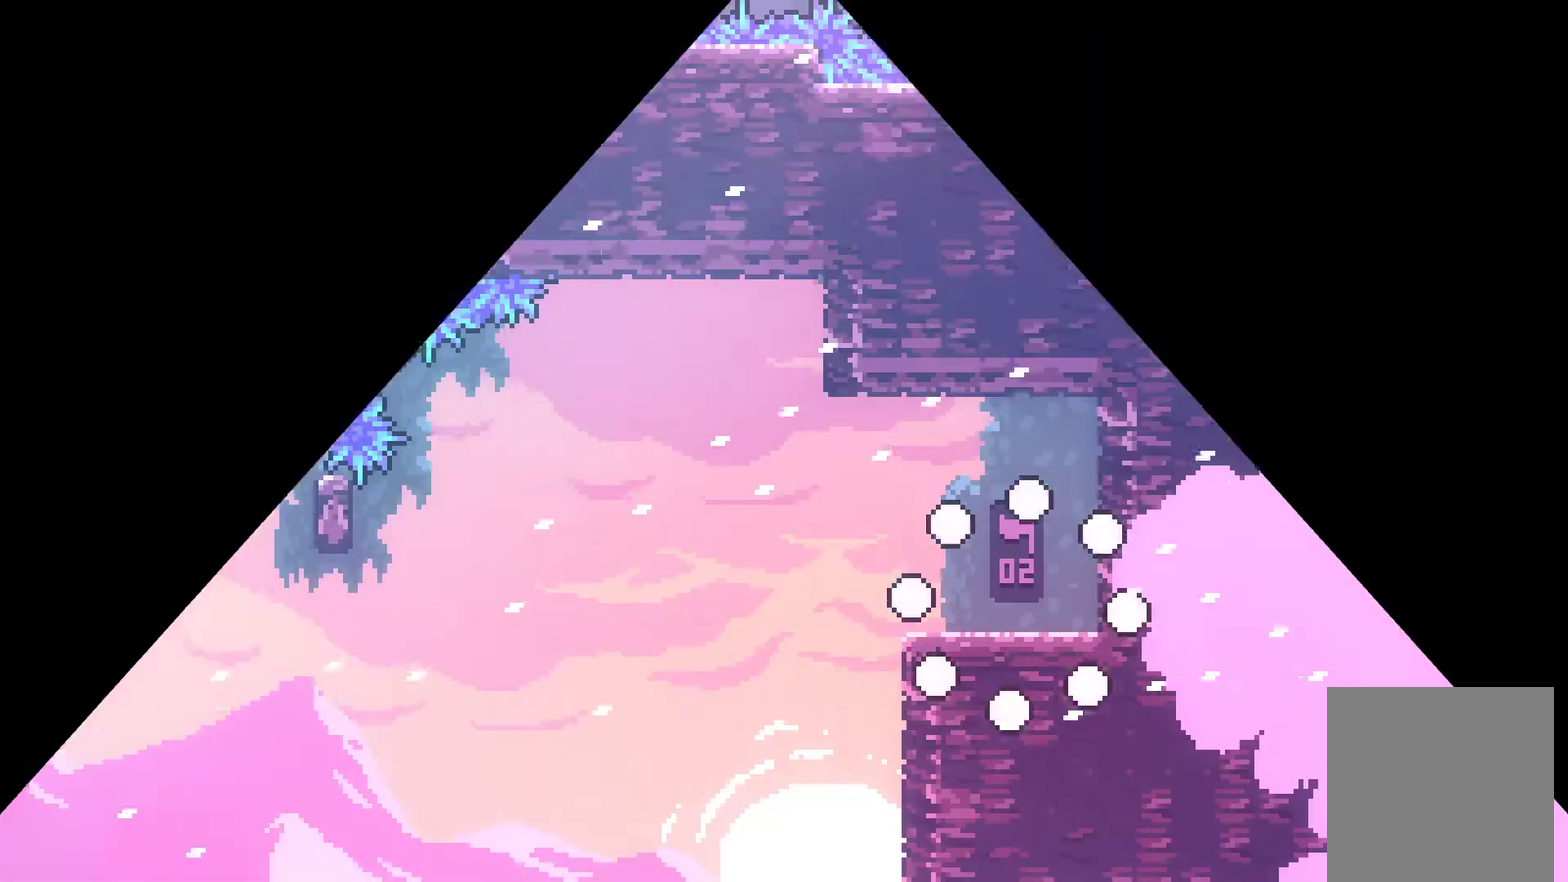
{"buttons": ["DPAD_DOWN", "DPAD_LEFT"], "left_stick": "center", "right_stick": "center", "events": [[333, "DPAD_LEFT", "down"], [467, "DPAD_DOWN", "down"]]}
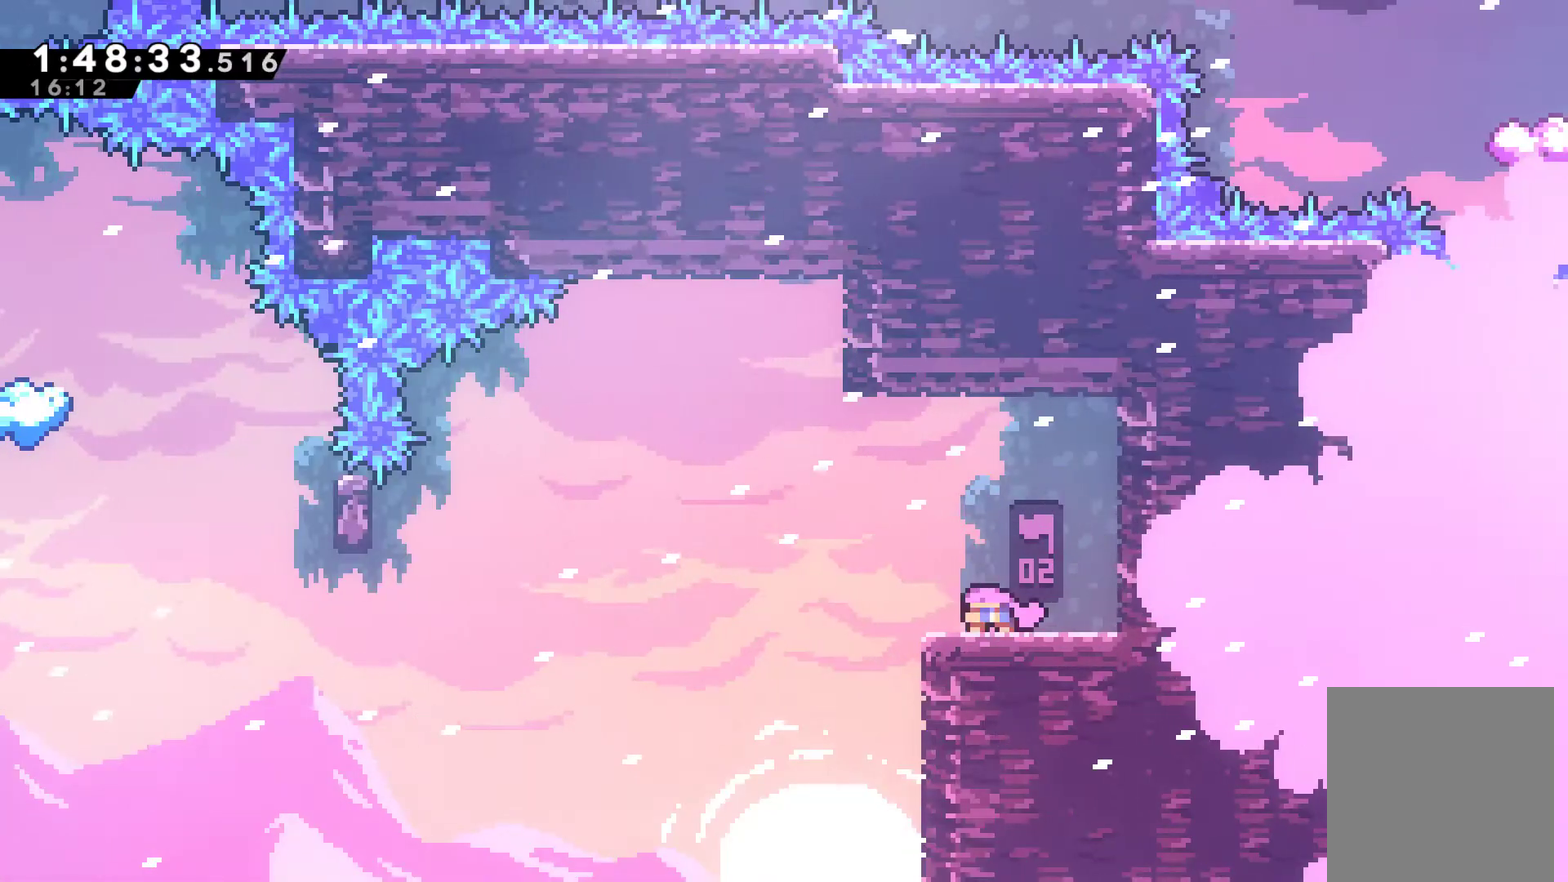
{"buttons": ["A", "X", "DPAD_LEFT"], "left_stick": "center", "right_stick": "center", "events": [[67, "A", "down"], [67, "X", "down"], [333, "DPAD_DOWN", "up"]]}
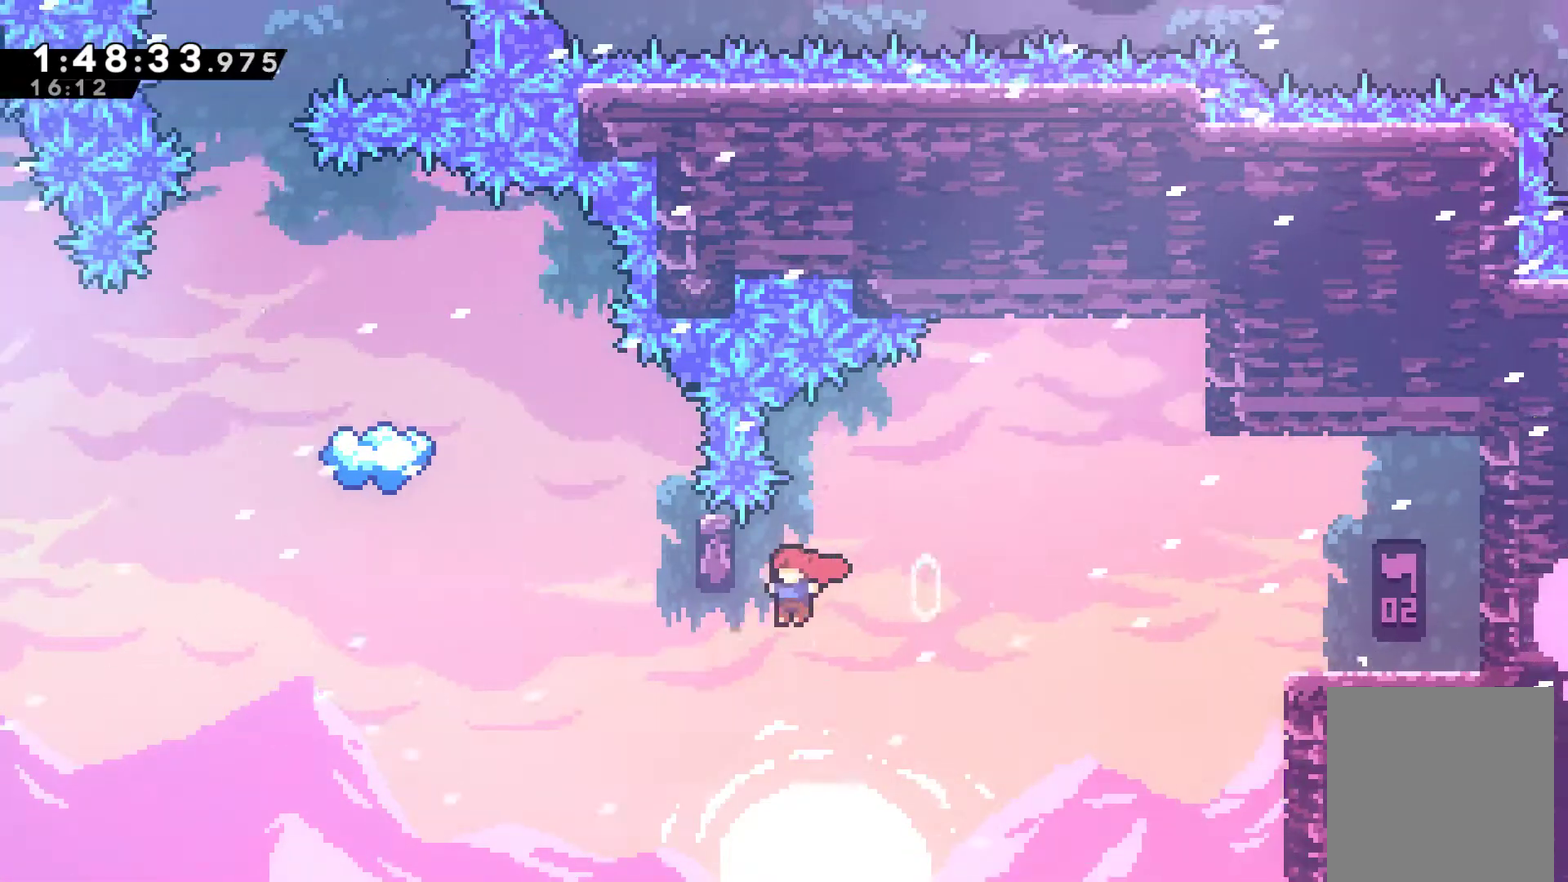
{"buttons": ["A", "X", "DPAD_UP", "DPAD_LEFT"], "left_stick": "center", "right_stick": "center", "events": [[67, "A", "up"], [100, "DPAD_UP", "down"], [100, "X", "up"], [200, "DPAD_LEFT", "up"], [200, "X", "down"], [367, "A", "down"], [433, "DPAD_LEFT", "down"]]}
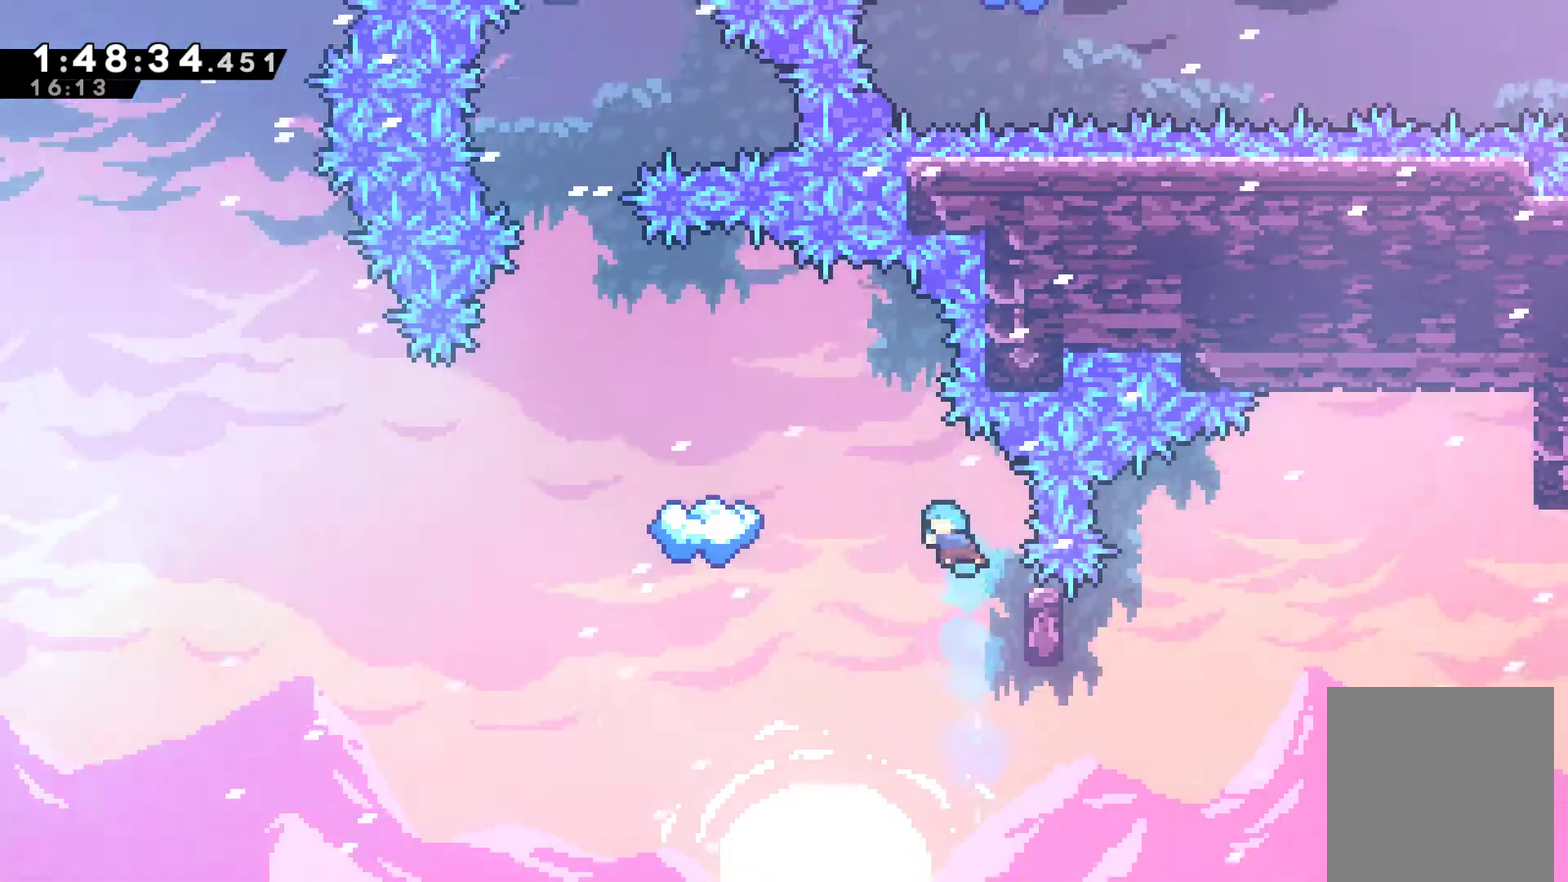
{"buttons": ["DPAD_DOWN"], "left_stick": "center", "right_stick": "center", "events": [[133, "A", "up"], [133, "X", "up"], [233, "DPAD_LEFT", "up"], [300, "DPAD_RIGHT", "down"], [300, "DPAD_UP", "up"], [433, "DPAD_DOWN", "down"], [467, "DPAD_RIGHT", "up"]]}
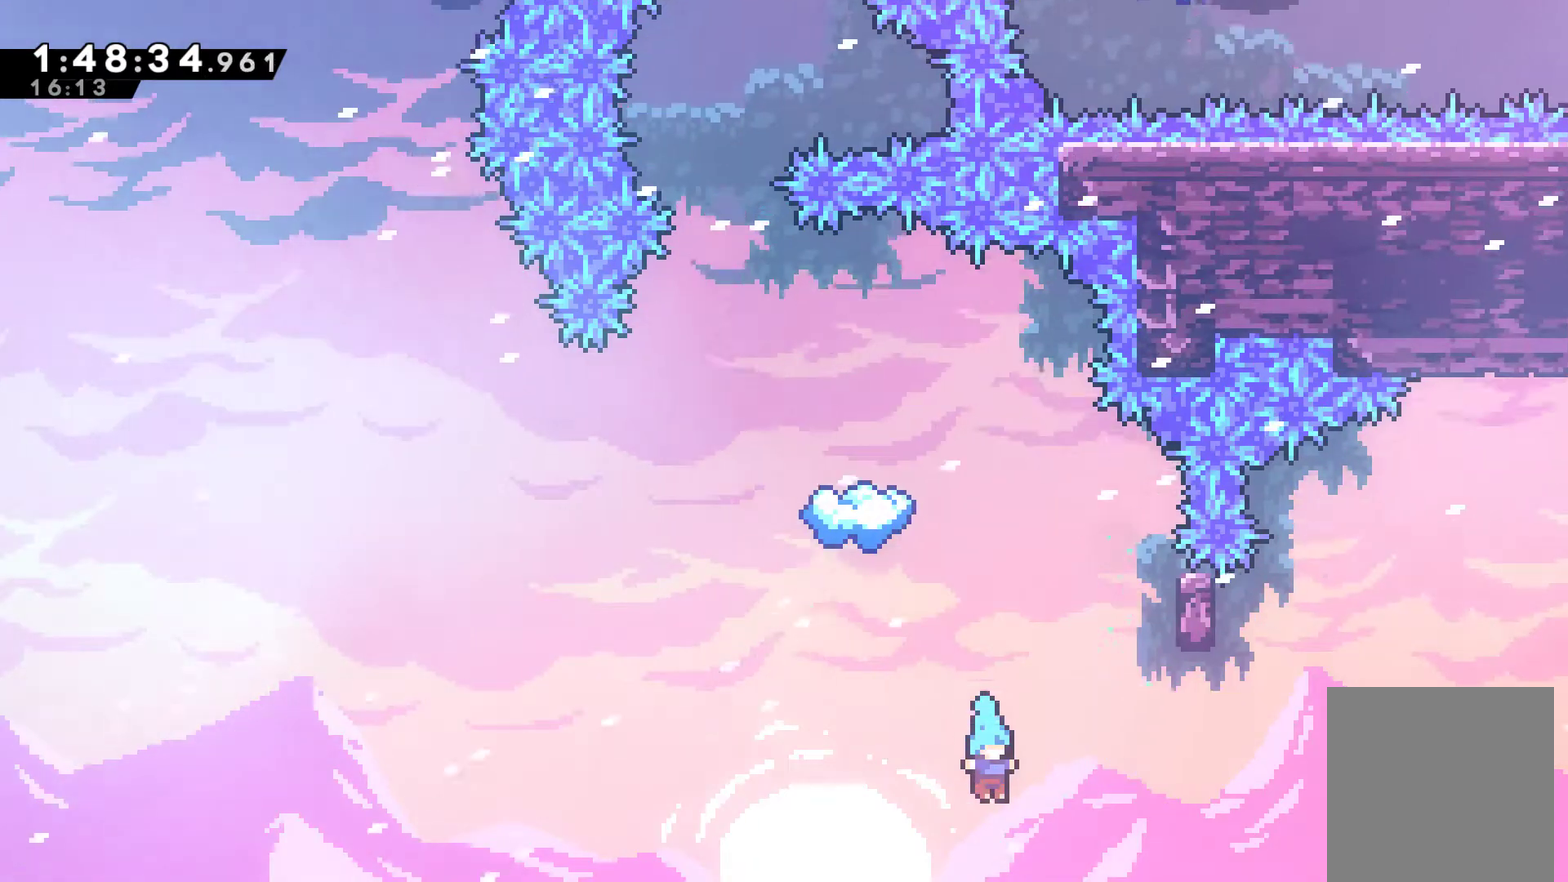
{"buttons": ["A"], "left_stick": "center", "right_stick": "center", "events": [[333, "A", "down"], [433, "DPAD_DOWN", "up"]]}
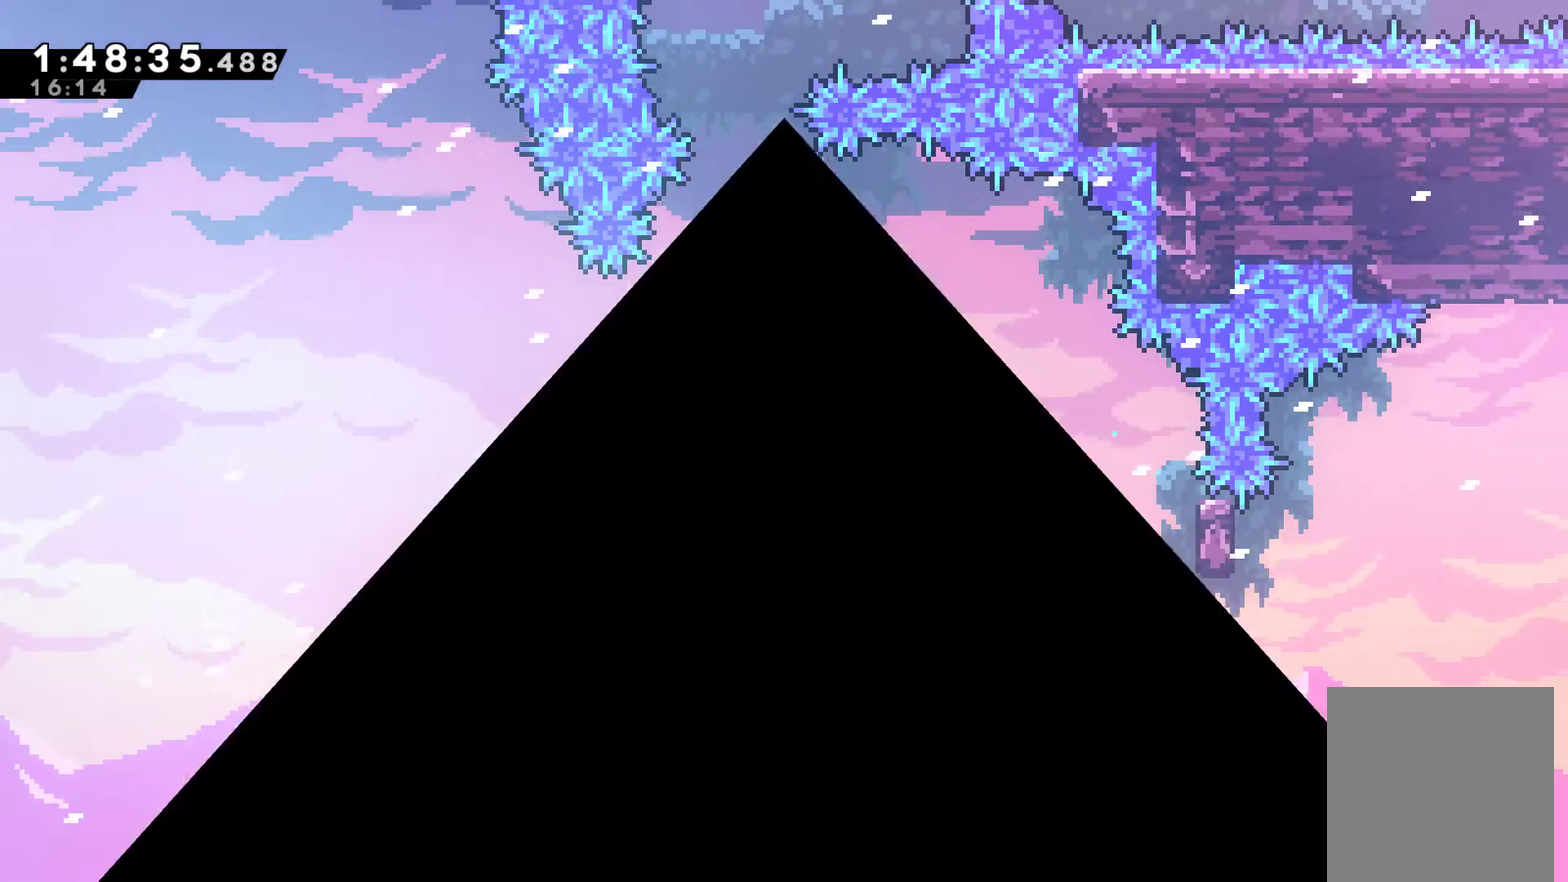
{"buttons": ["DPAD_LEFT"], "left_stick": "center", "right_stick": "center", "events": [[67, "A", "up"], [167, "A", "down"], [300, "DPAD_LEFT", "down"], [433, "A", "up"]]}
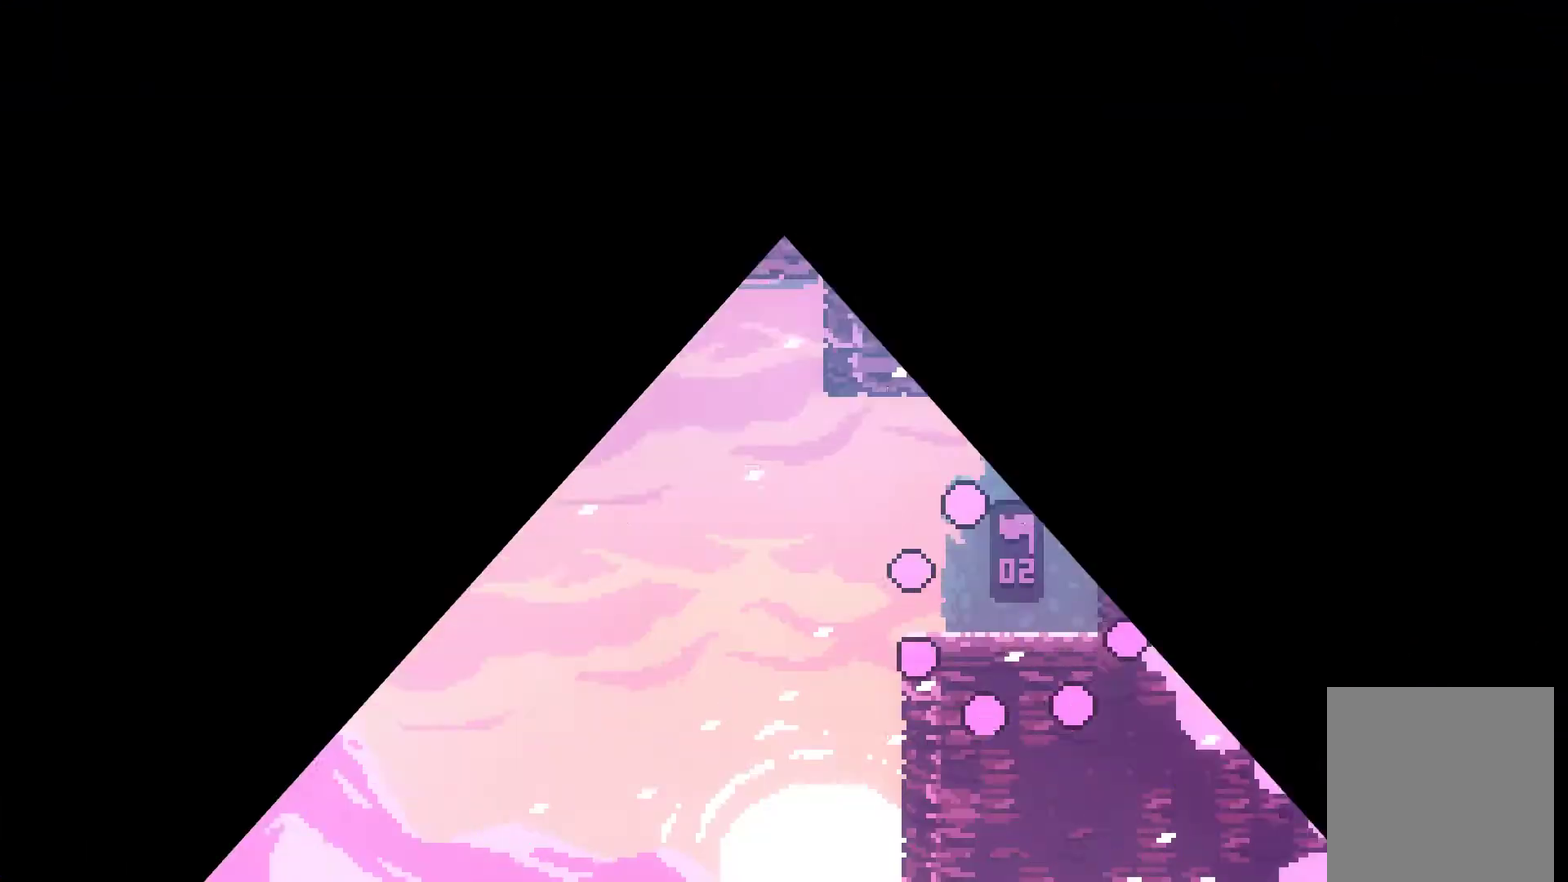
{"buttons": ["DPAD_DOWN", "DPAD_LEFT"], "left_stick": "center", "right_stick": "center", "events": [[467, "DPAD_DOWN", "down"]]}
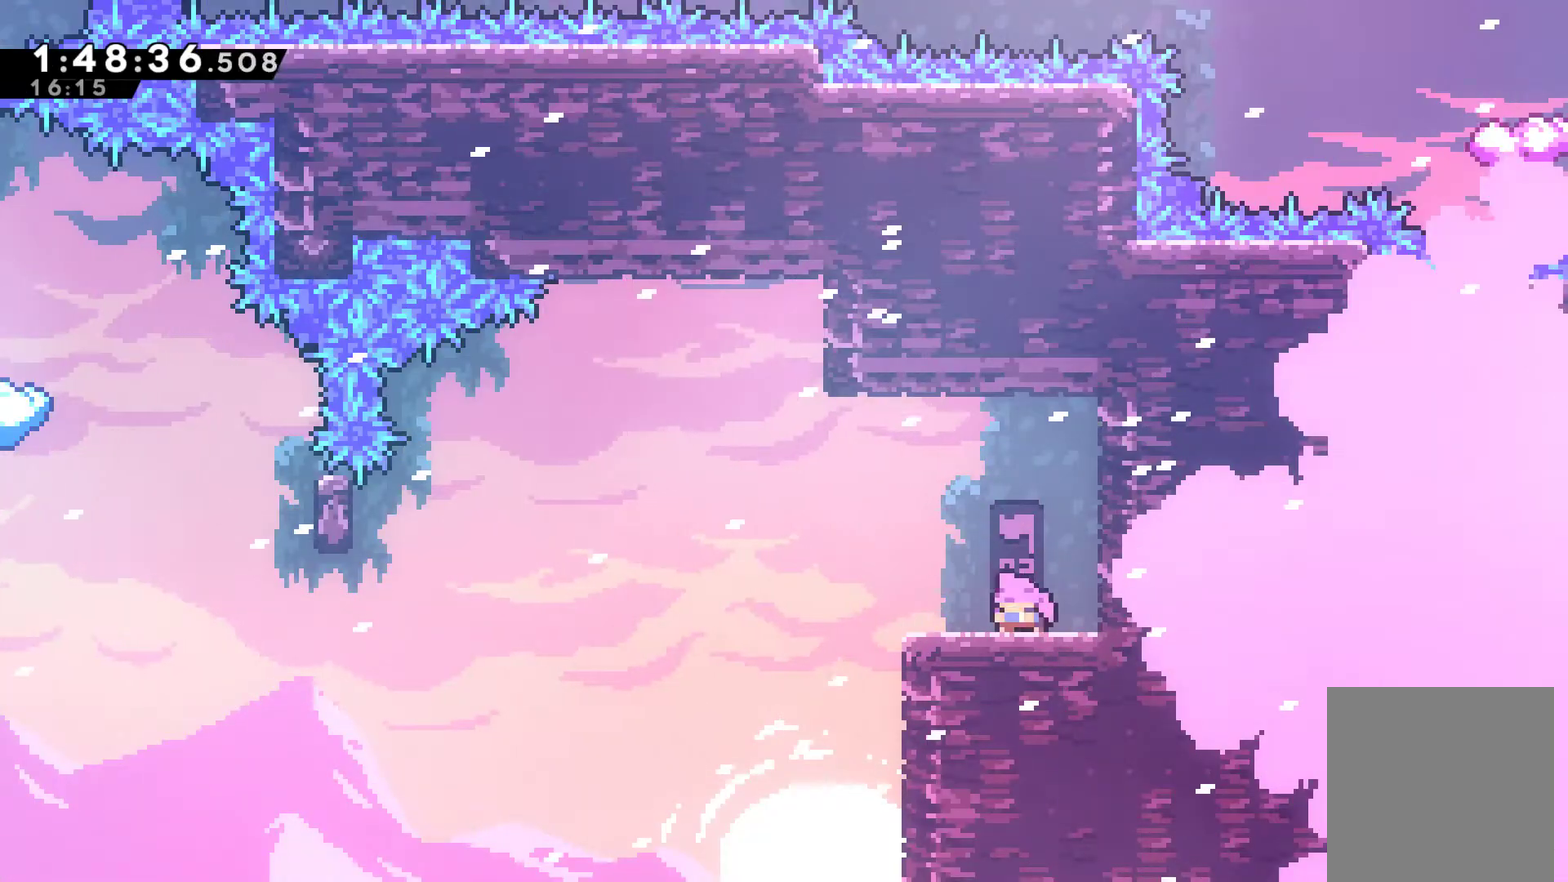
{"buttons": ["DPAD_LEFT"], "left_stick": "center", "right_stick": "center", "events": [[67, "A", "down"], [67, "X", "down"], [167, "DPAD_DOWN", "up"], [467, "A", "up"], [467, "X", "up"]]}
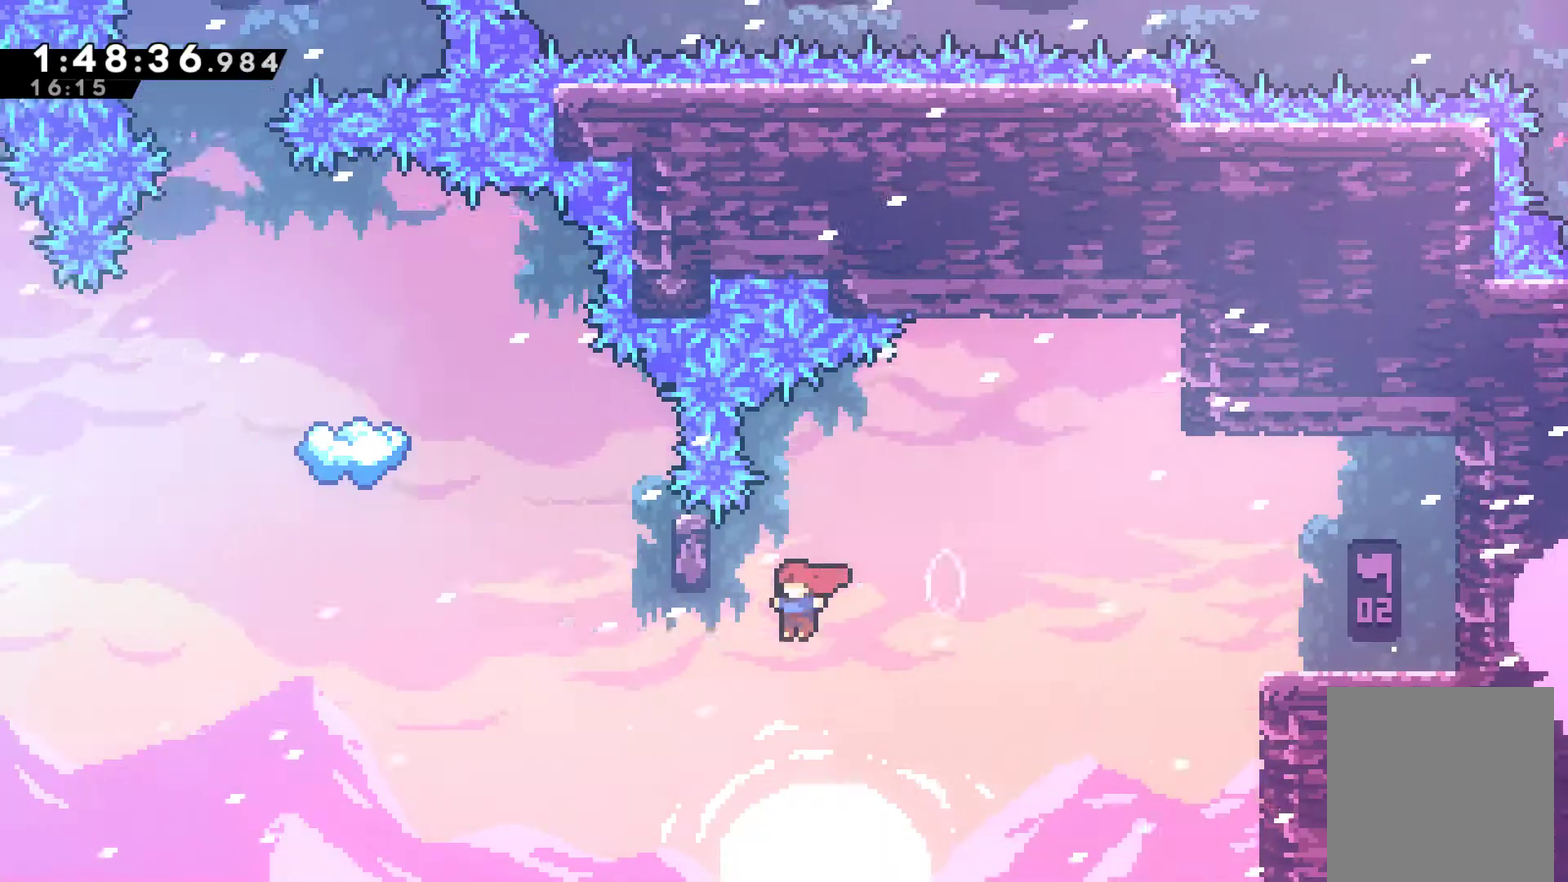
{"buttons": ["A", "X", "DPAD_UP", "DPAD_LEFT"], "left_stick": "center", "right_stick": "center", "events": [[67, "DPAD_UP", "down"], [133, "DPAD_LEFT", "up"], [233, "X", "down"], [333, "A", "down"], [433, "DPAD_LEFT", "down"]]}
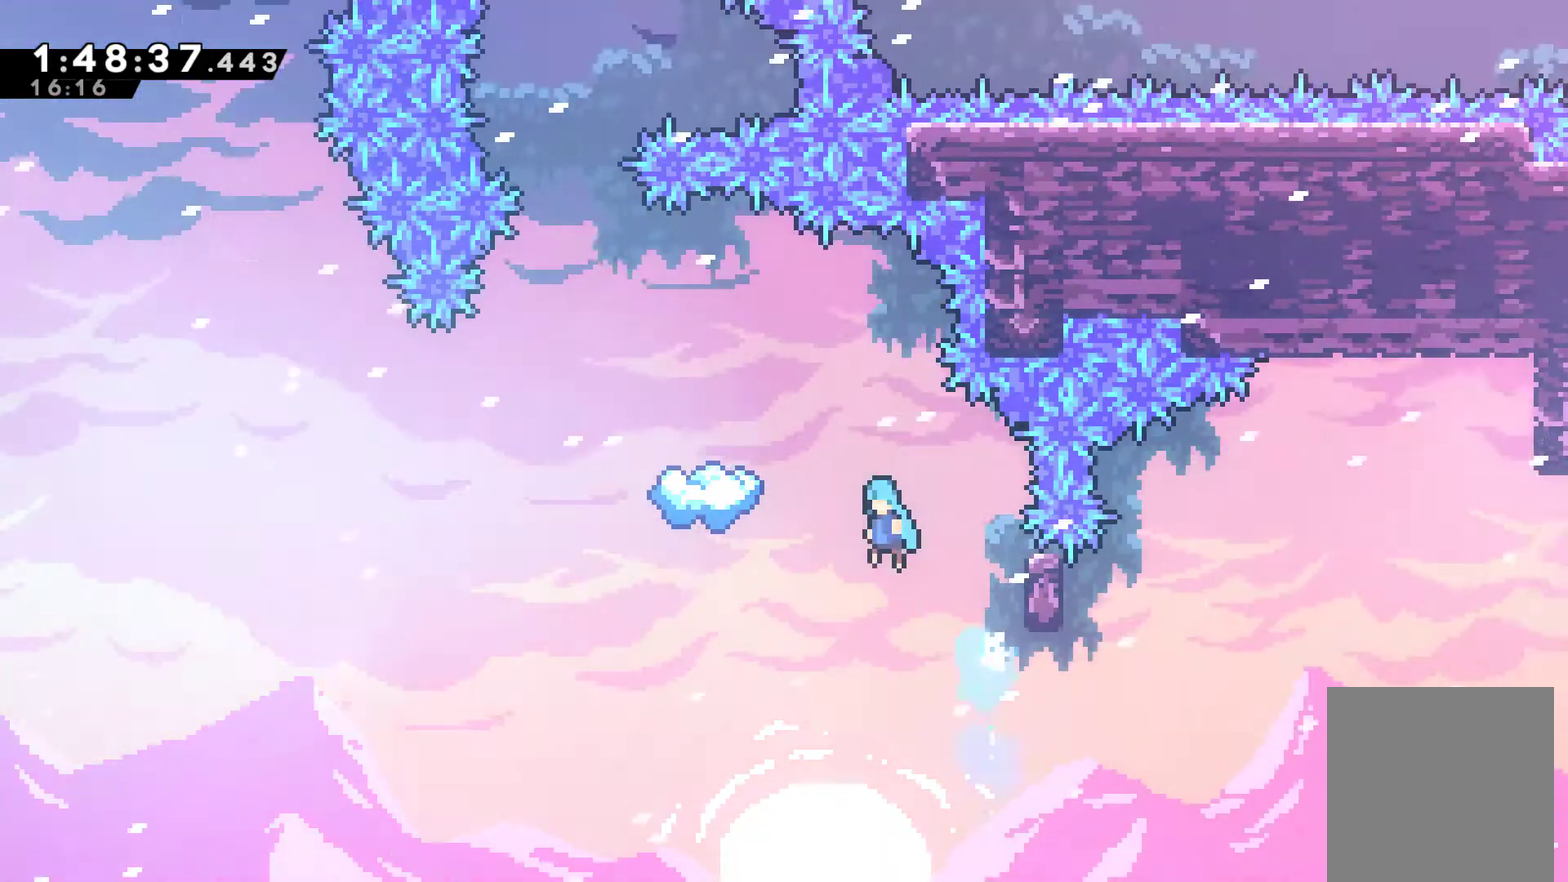
{"buttons": [], "left_stick": "center", "right_stick": "center", "events": [[33, "DPAD_UP", "up"], [300, "A", "up"], [300, "DPAD_LEFT", "up"], [300, "X", "up"]]}
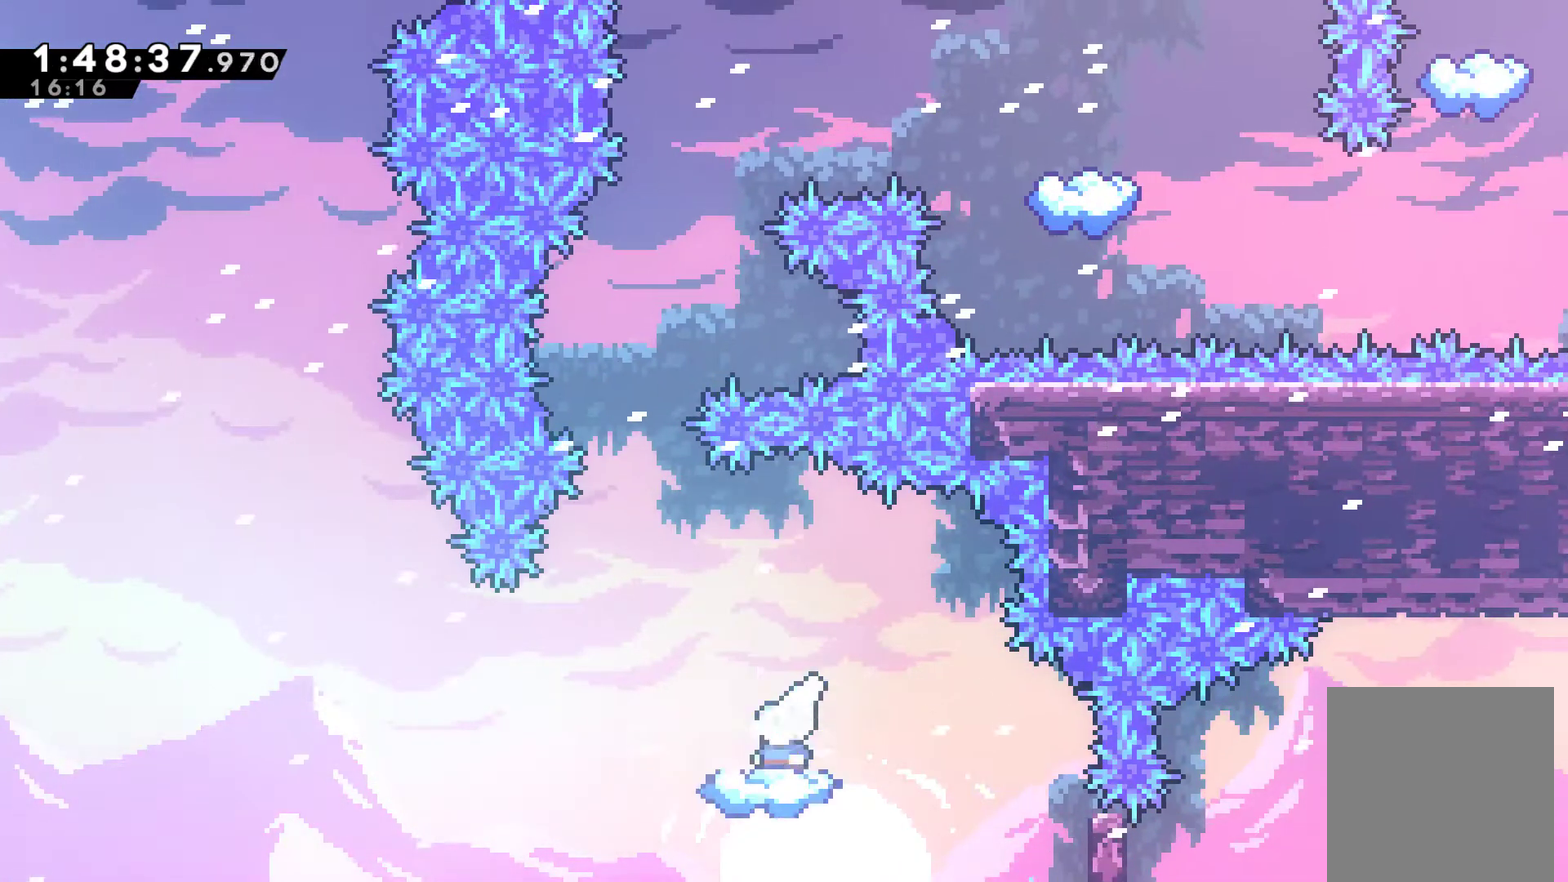
{"buttons": ["A", "DPAD_RIGHT"], "left_stick": "center", "right_stick": "center", "events": [[67, "DPAD_LEFT", "down"], [333, "A", "down"], [333, "DPAD_LEFT", "up"], [500, "DPAD_RIGHT", "down"]]}
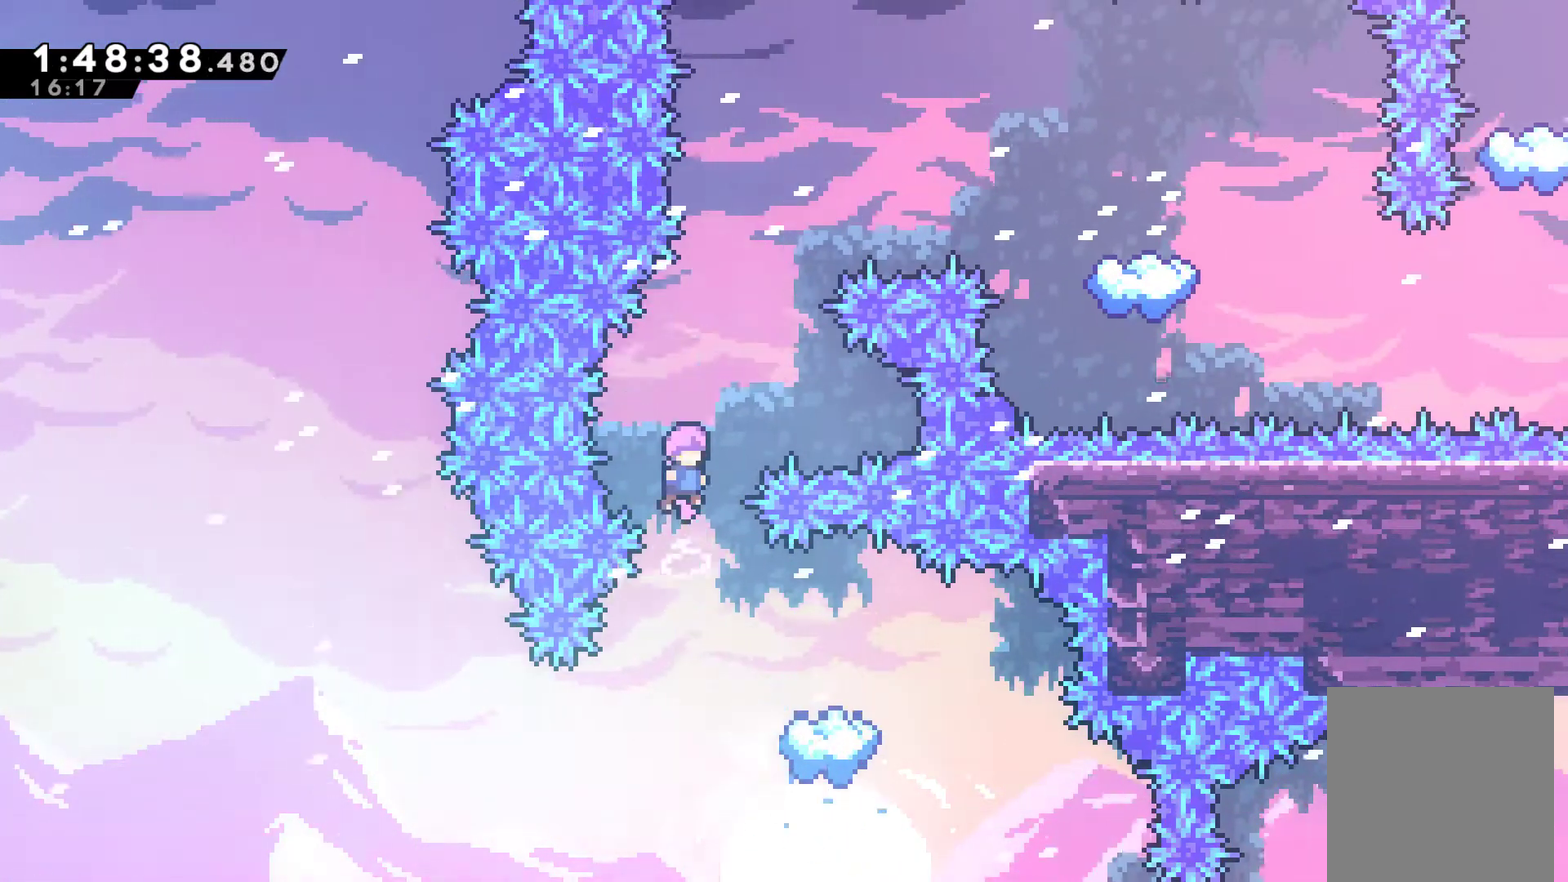
{"buttons": ["DPAD_UP", "DPAD_RIGHT"], "left_stick": "center", "right_stick": "center", "events": [[200, "A", "up"], [200, "DPAD_RIGHT", "up"], [200, "DPAD_UP", "down"], [300, "X", "down"], [433, "DPAD_RIGHT", "down"], [433, "X", "up"]]}
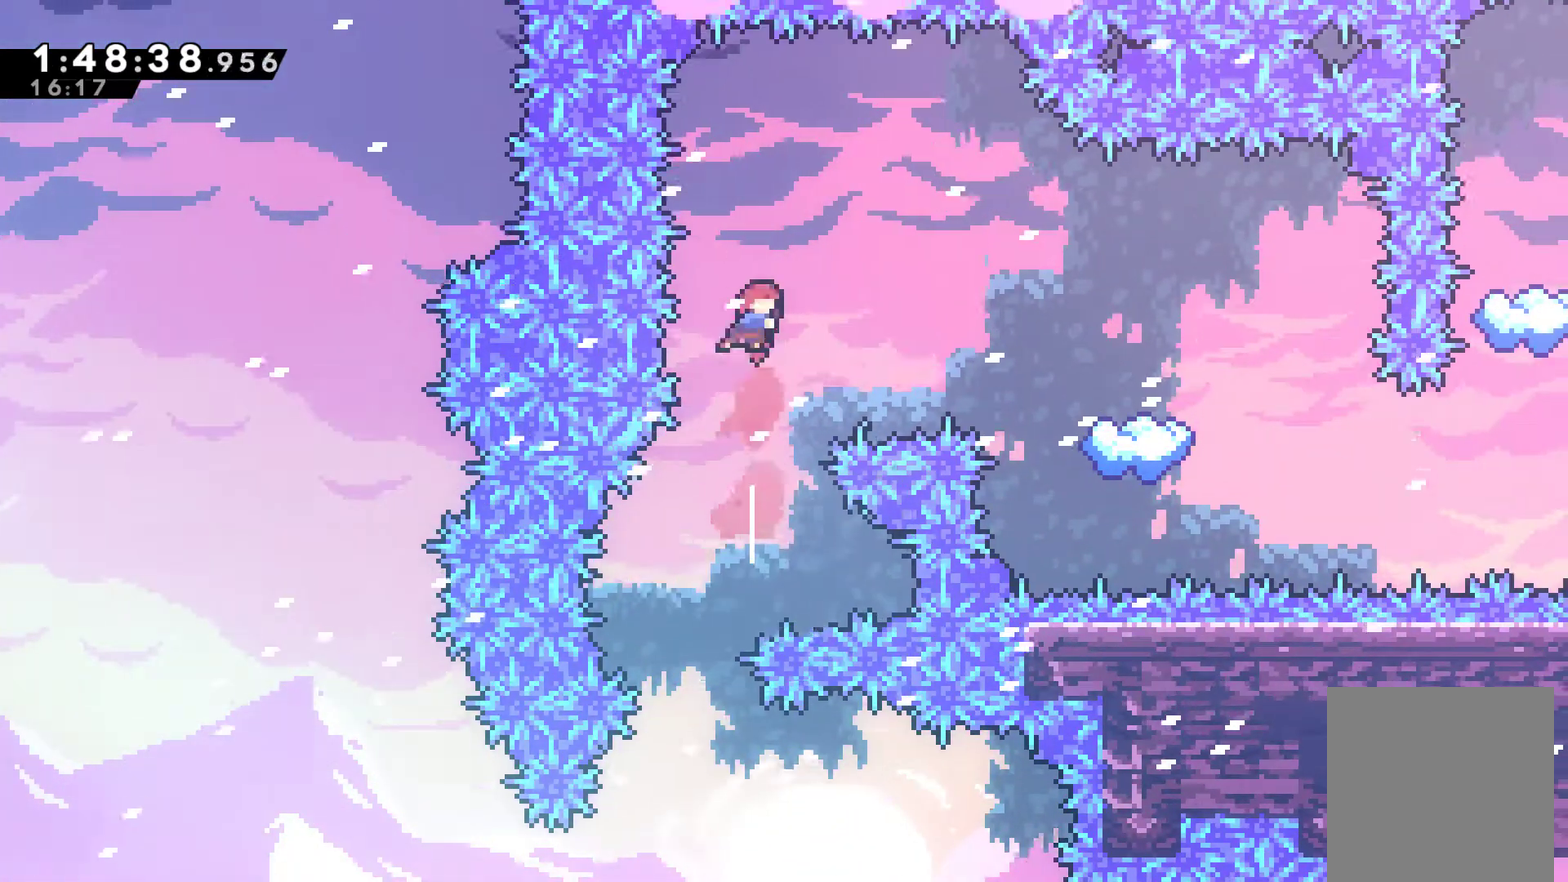
{"buttons": [], "left_stick": "center", "right_stick": "center", "events": [[33, "DPAD_UP", "up"], [33, "X", "down"], [167, "X", "up"], [467, "DPAD_RIGHT", "up"]]}
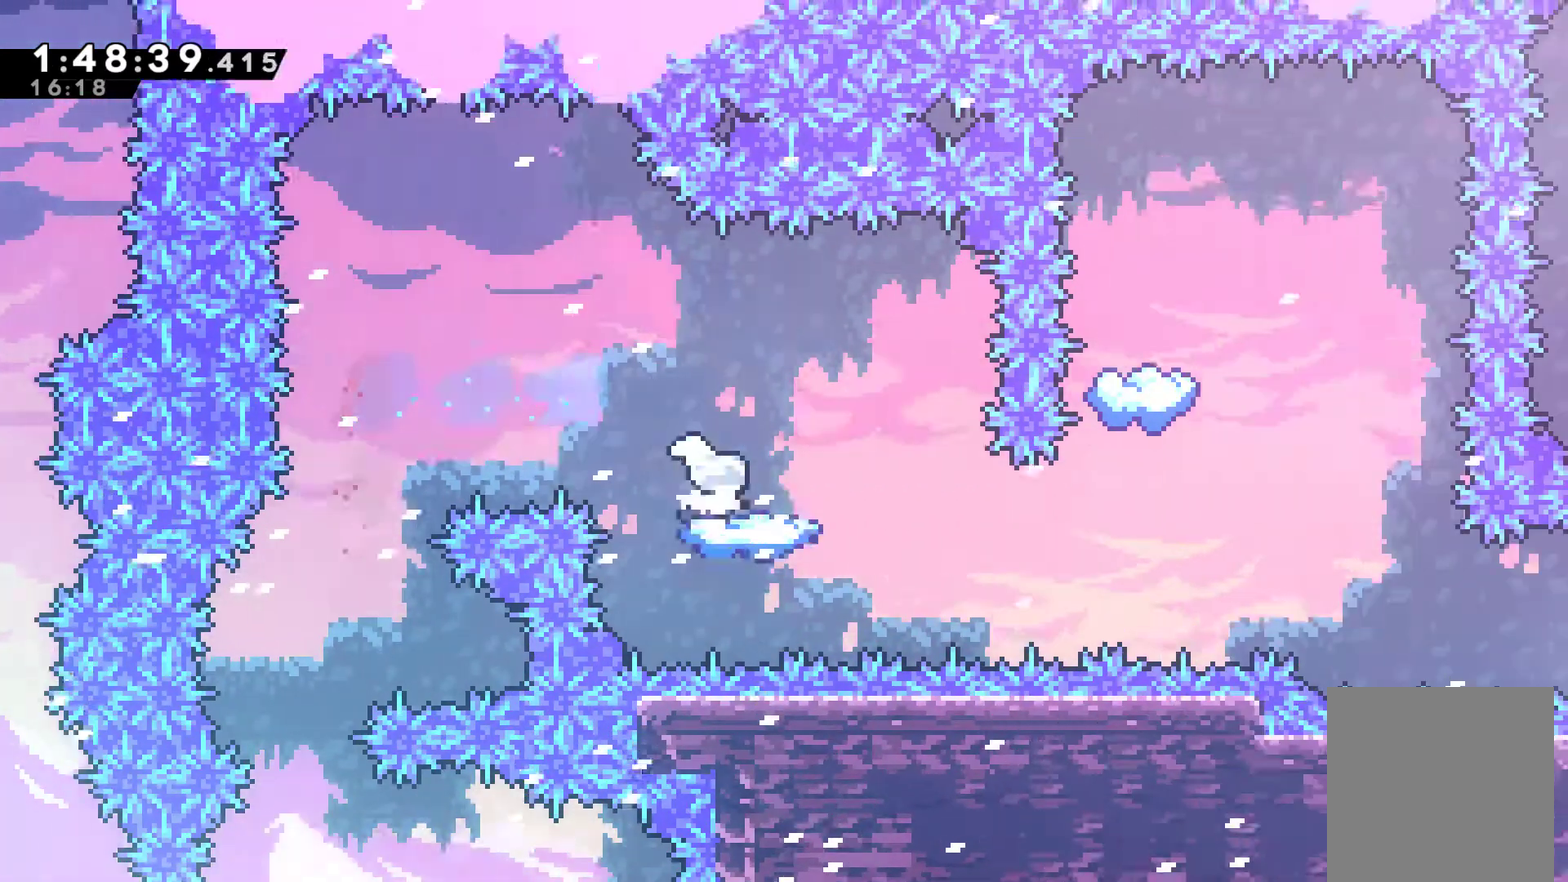
{"buttons": ["DPAD_RIGHT"], "left_stick": "center", "right_stick": "center", "events": [[100, "A", "down"], [133, "DPAD_RIGHT", "down"], [233, "A", "up"]]}